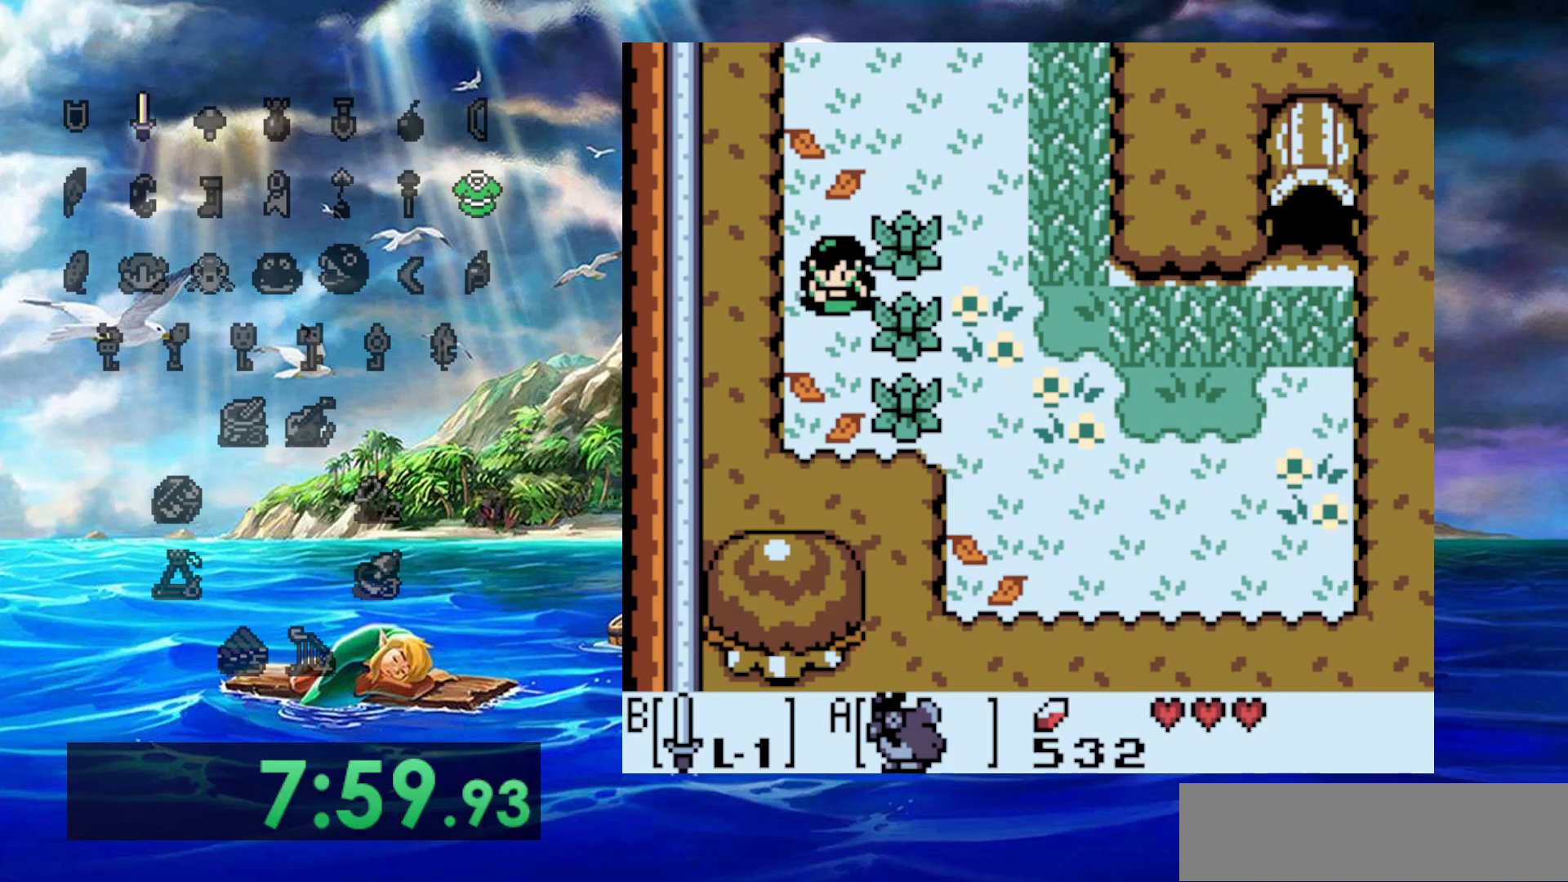
Gameplay with a controller (Nintendo layout); each line is a JSON object with the inputs held at the frame after it. "events" lists button and stick changes between this image and that frame as [ms after this image, input, new state], when the widget could be followed in between. Not read: A DPAD_DOWN DPAD_LEFT L3 R3.
{"buttons": ["DPAD_RIGHT"], "events": [[167, "DPAD_RIGHT", "down"], [283, "B", "down"], [433, "B", "up"]]}
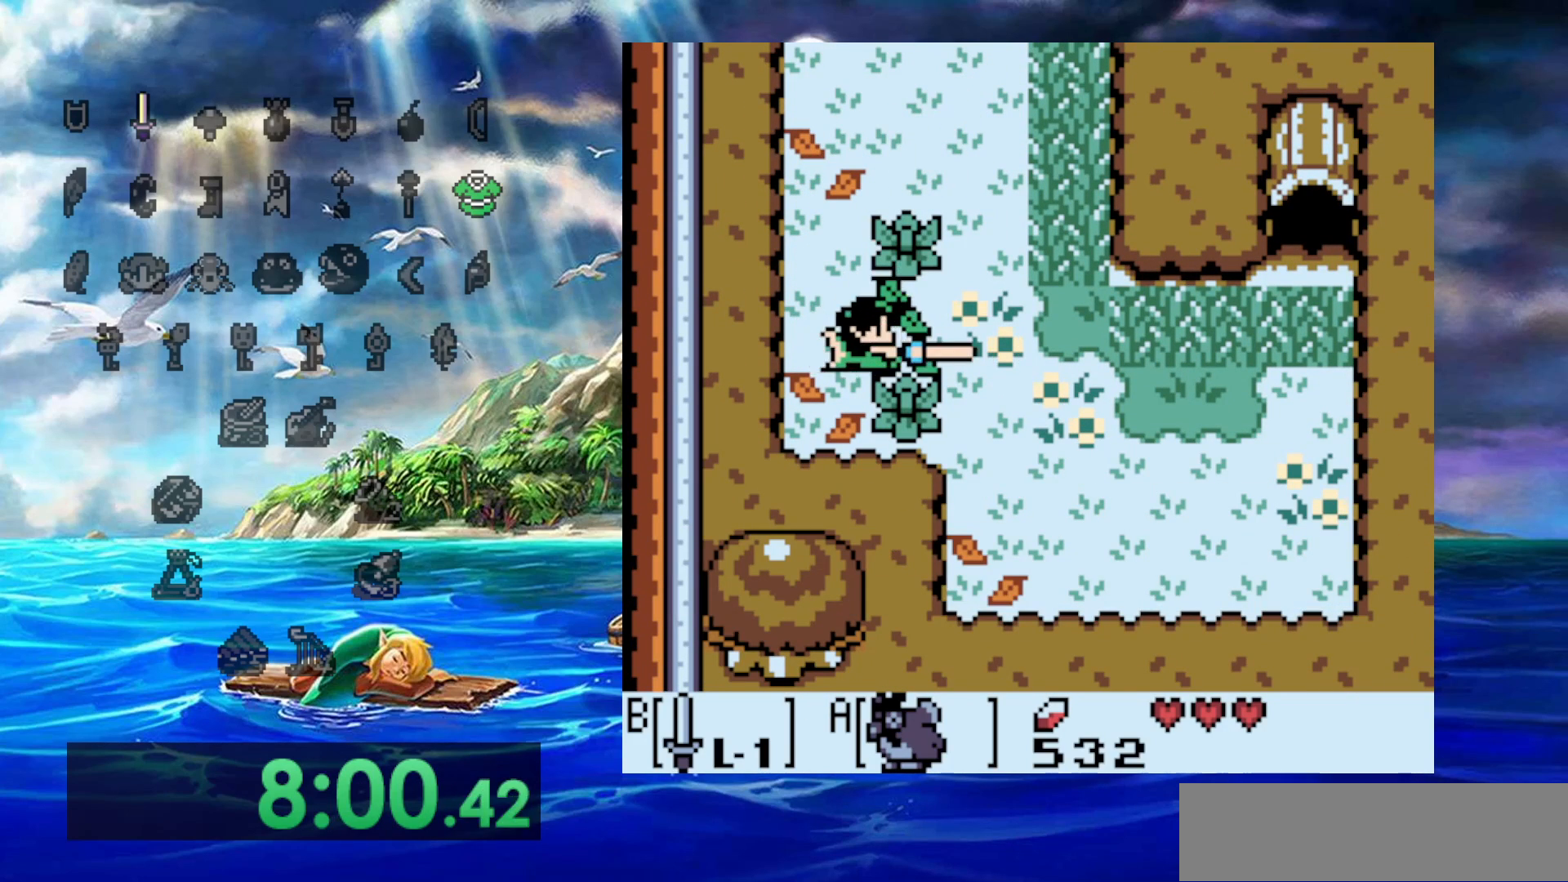
{"buttons": ["DPAD_RIGHT"], "events": []}
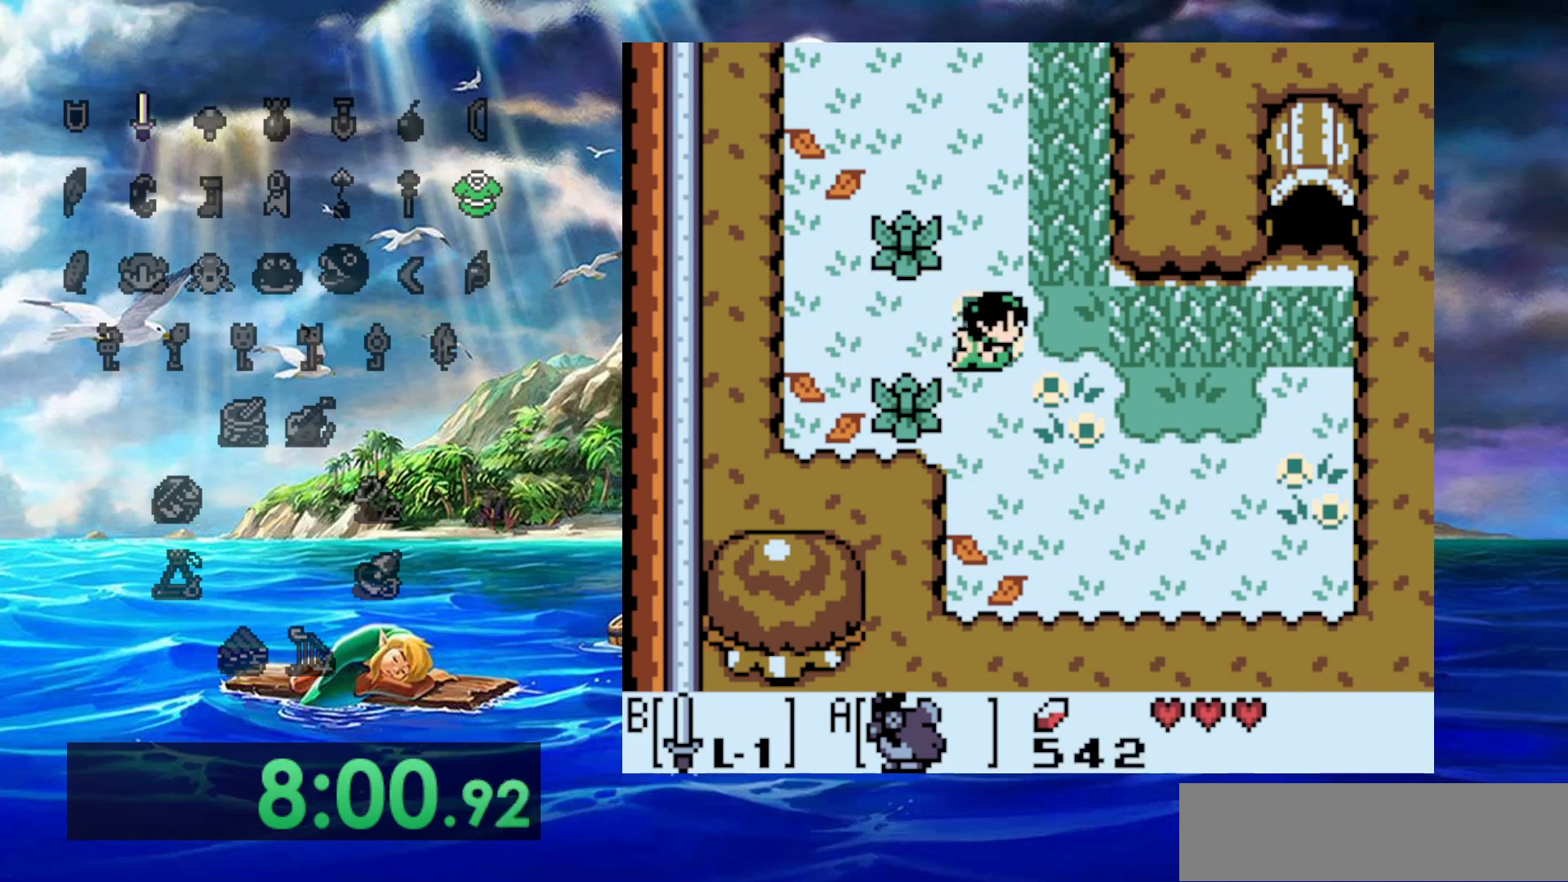
{"buttons": ["DPAD_RIGHT"], "events": []}
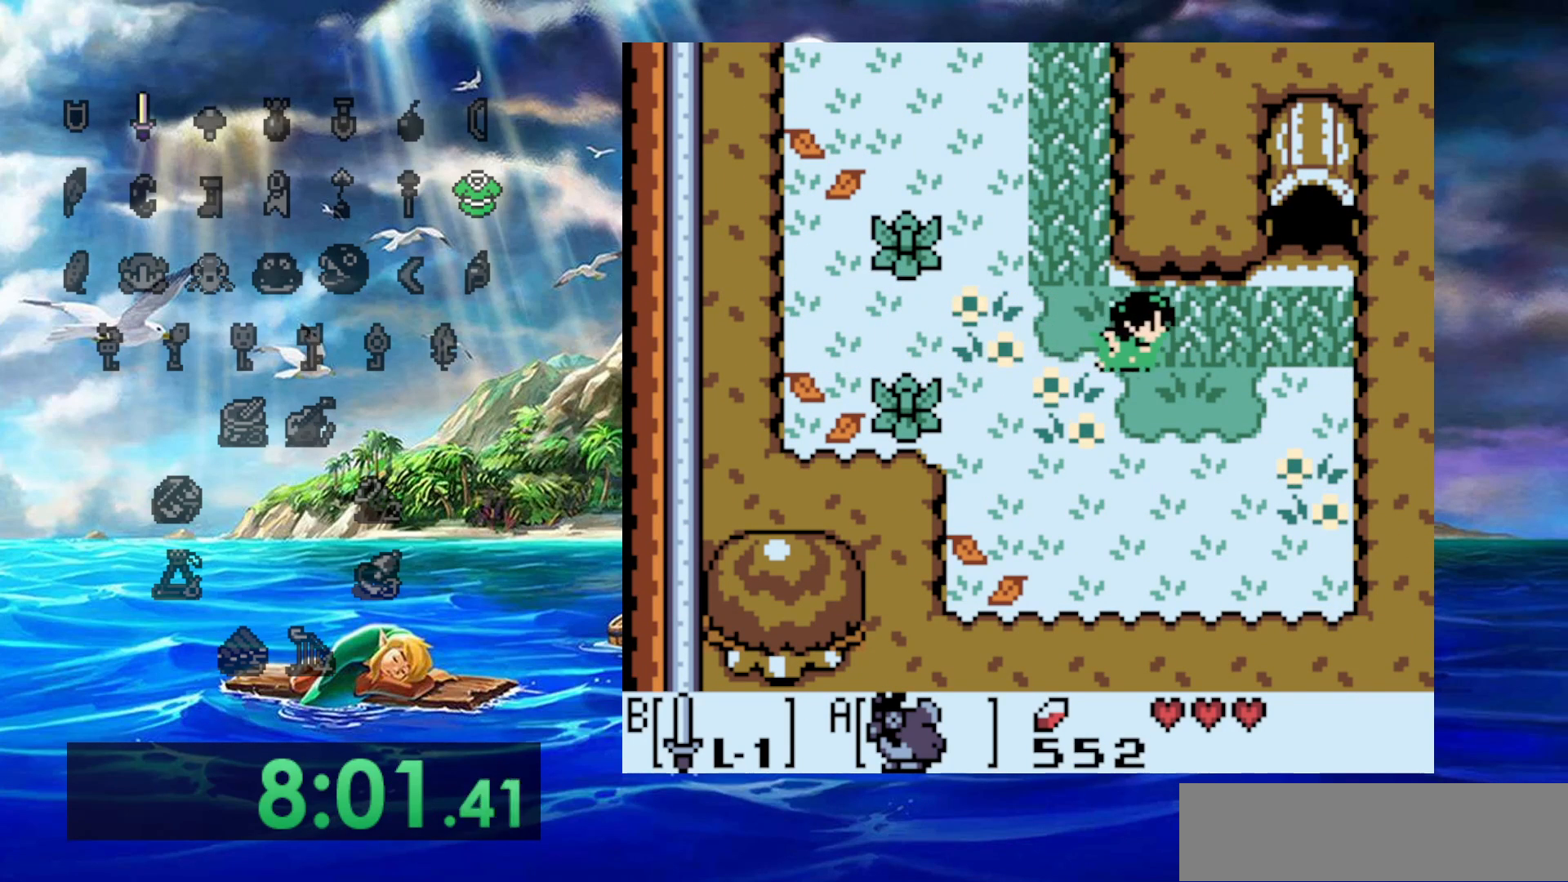
{"buttons": ["DPAD_RIGHT"], "events": []}
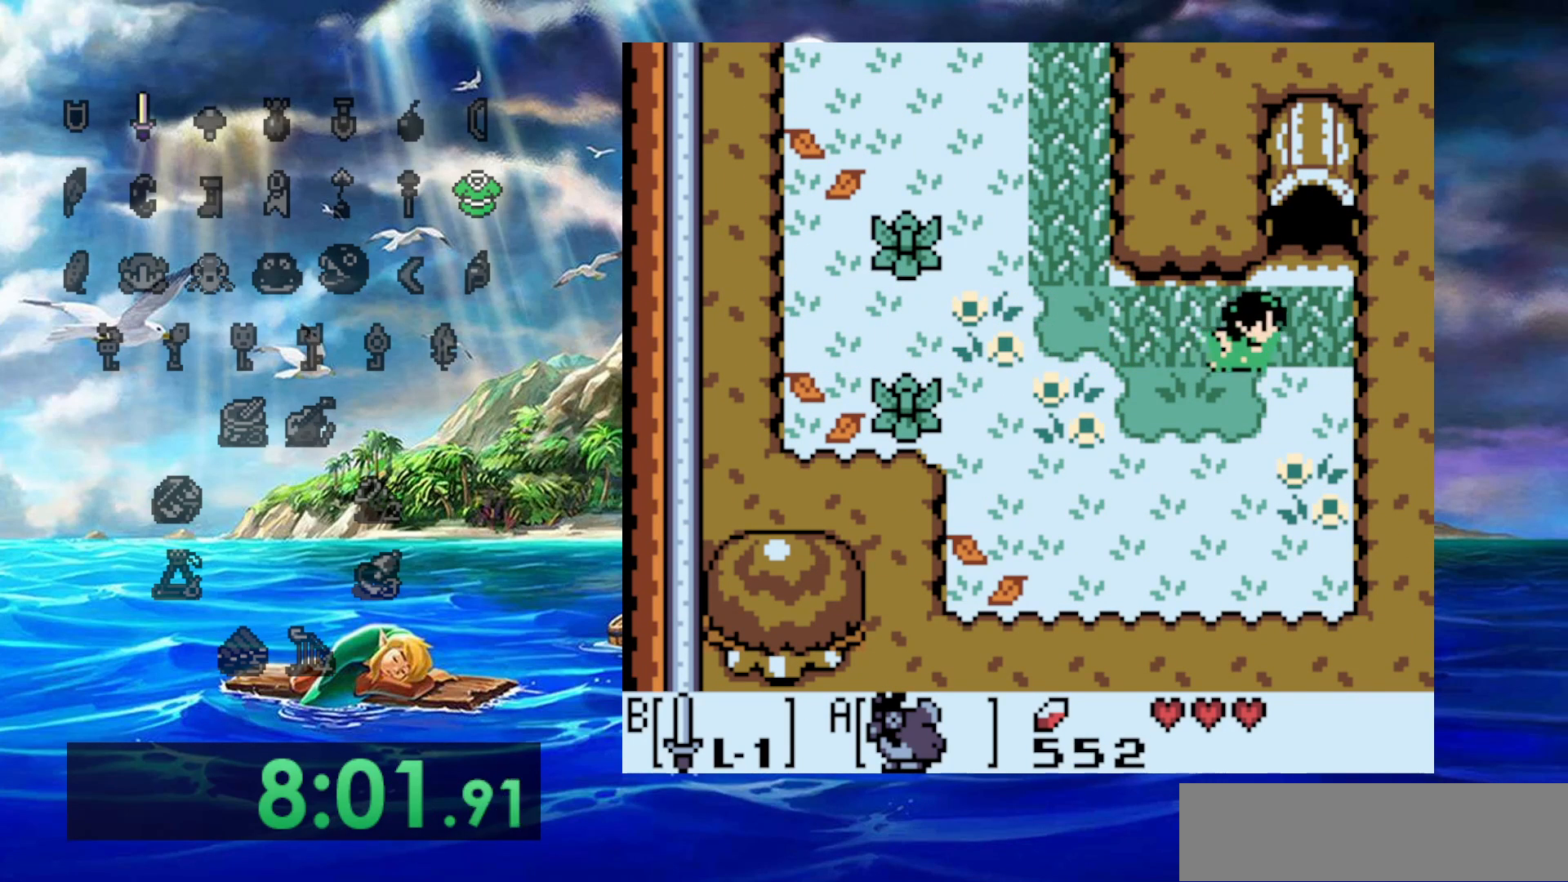
{"buttons": ["DPAD_UP"]}
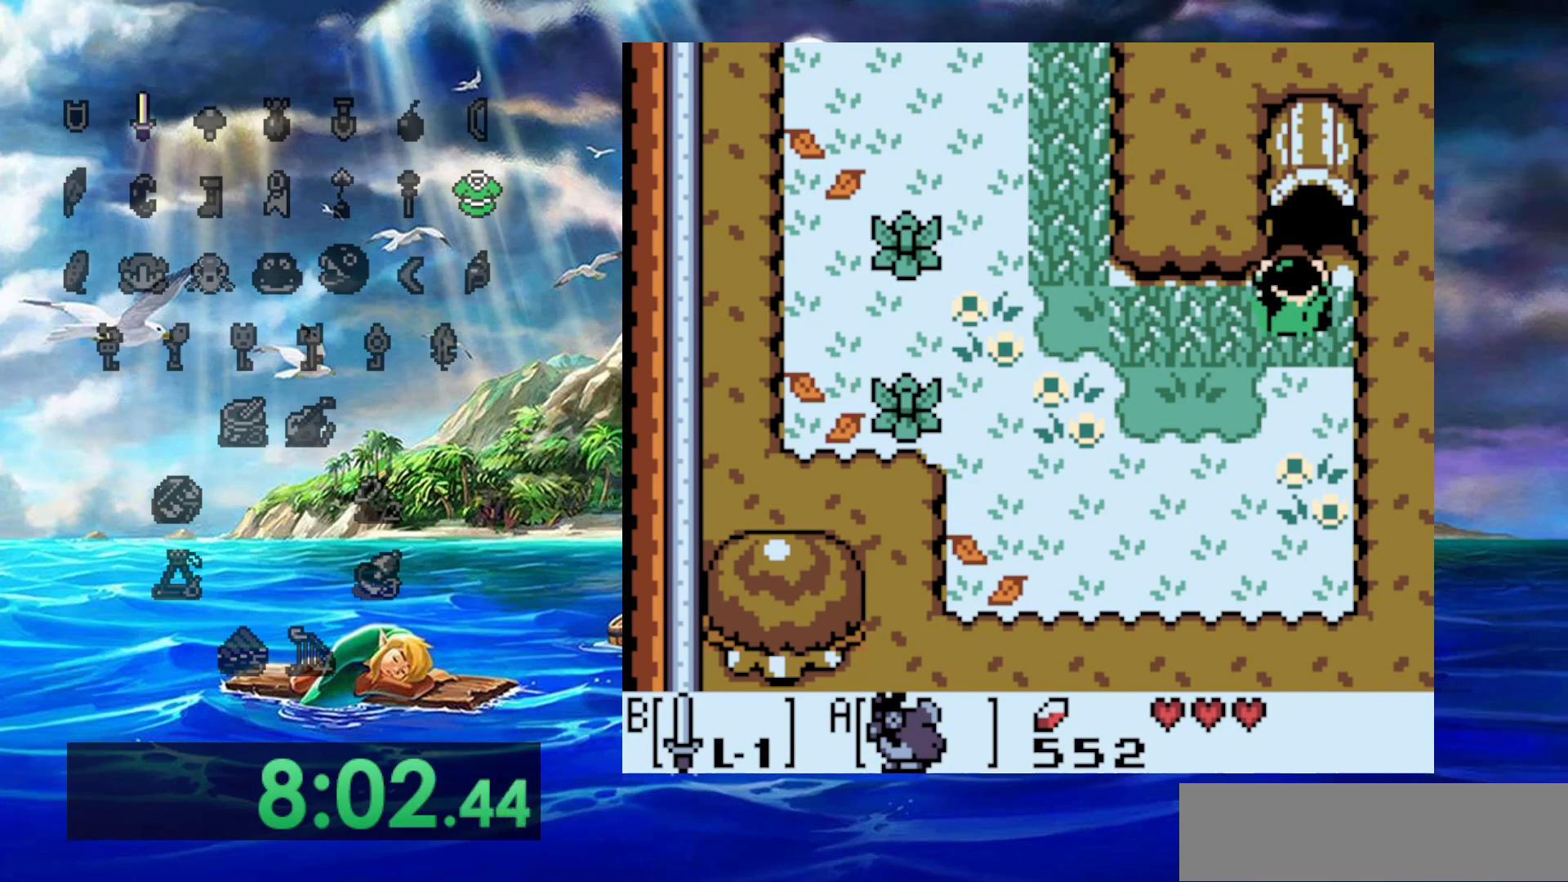
{"buttons": ["DPAD_UP"], "events": [[117, "DPAD_RIGHT", "down"], [233, "DPAD_RIGHT", "up"]]}
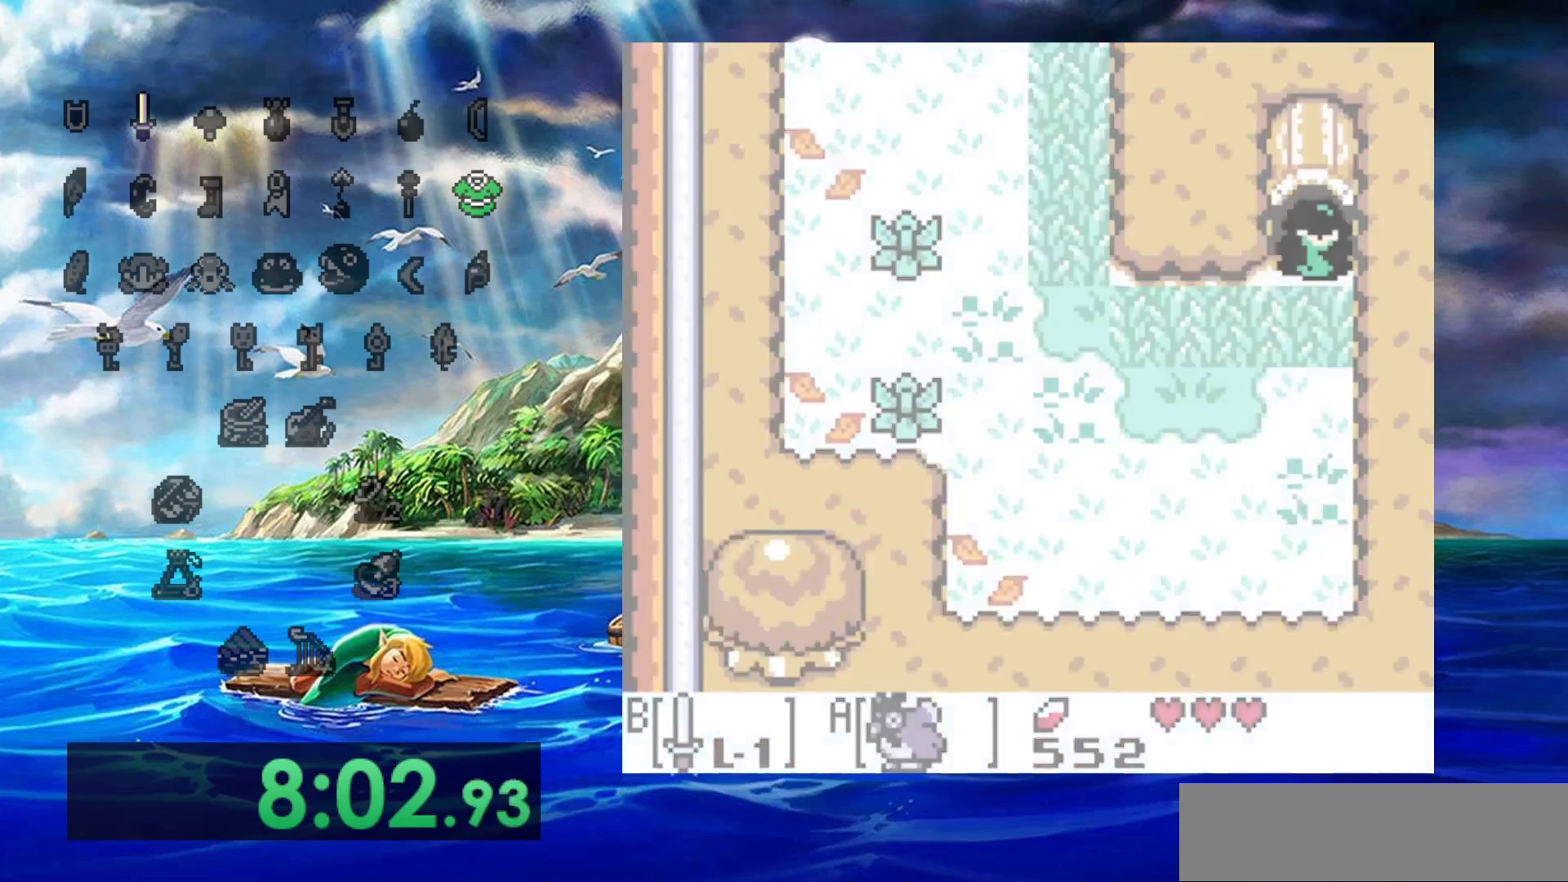
{"buttons": [], "events": [[367, "DPAD_UP", "up"]]}
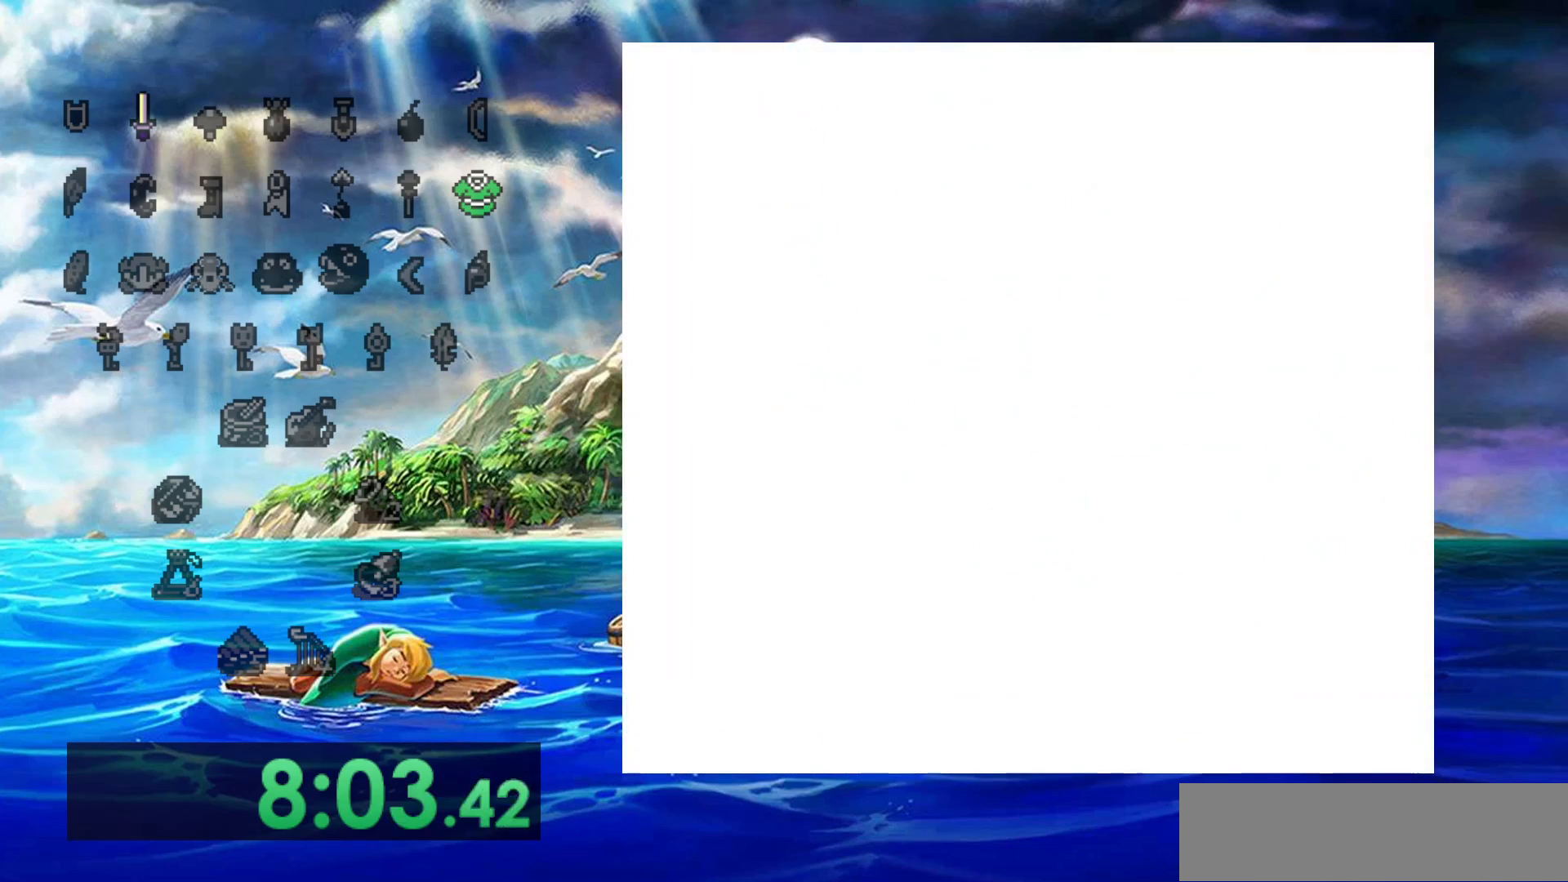
{"buttons": [], "events": []}
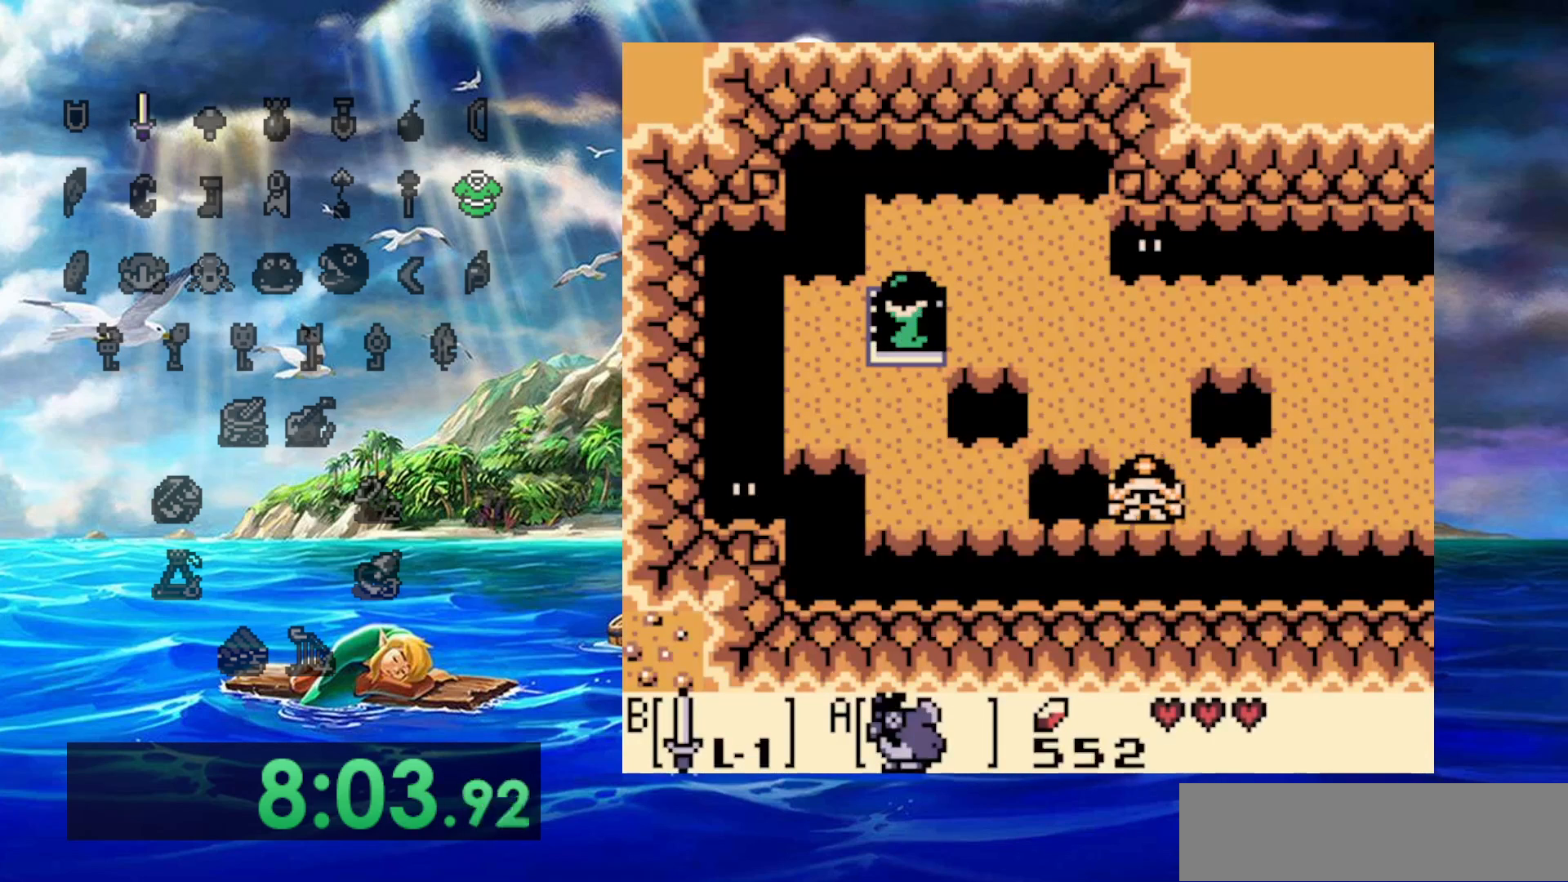
{"buttons": ["DPAD_RIGHT"], "events": [[283, "DPAD_RIGHT", "down"]]}
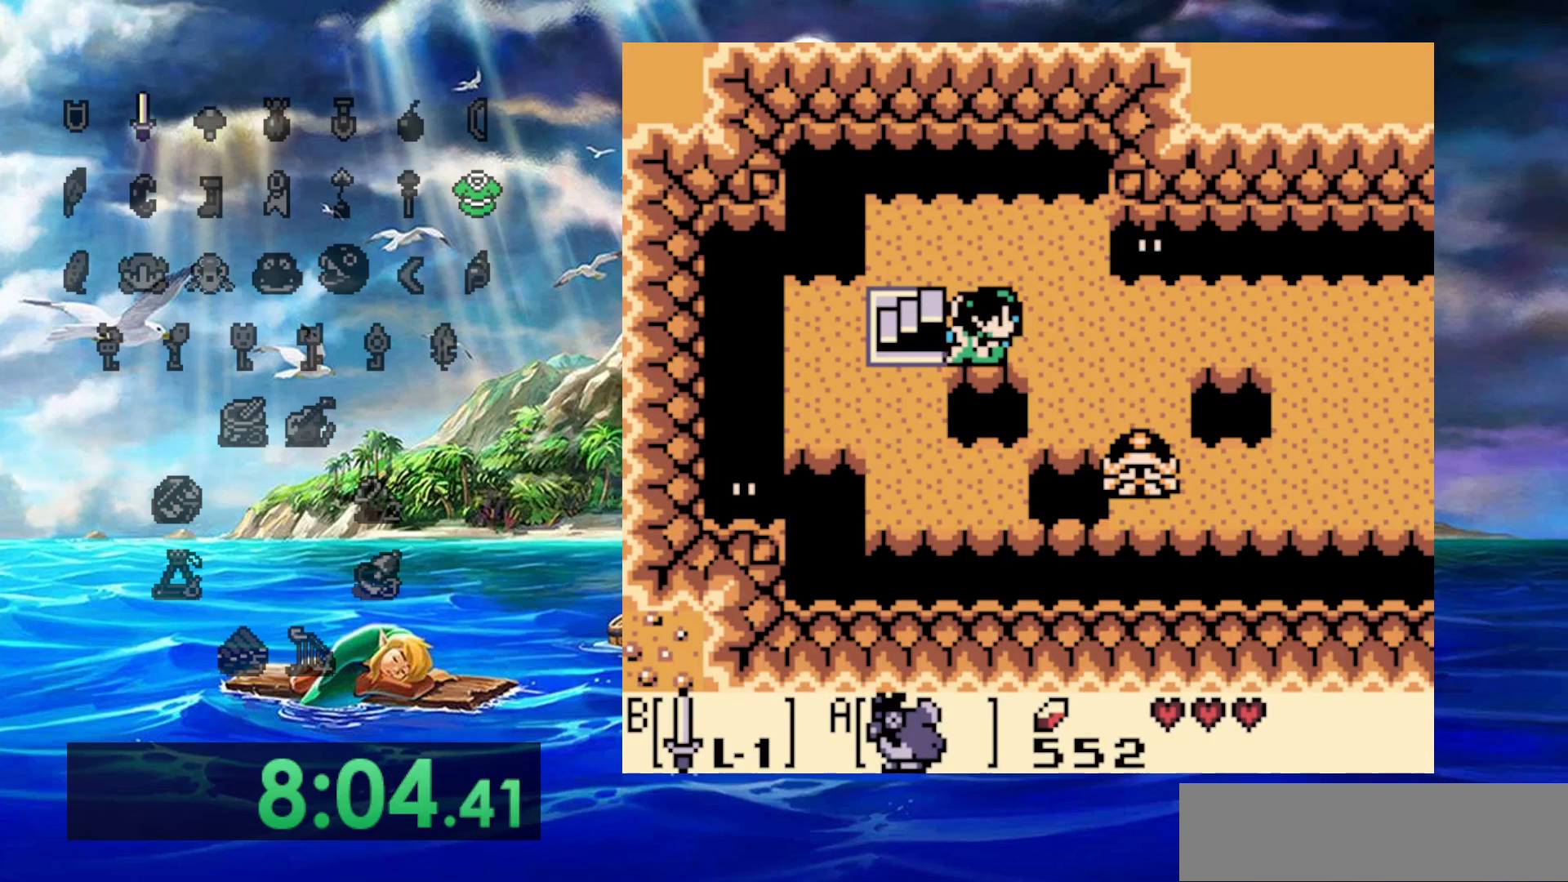
{"buttons": ["DPAD_RIGHT"], "events": []}
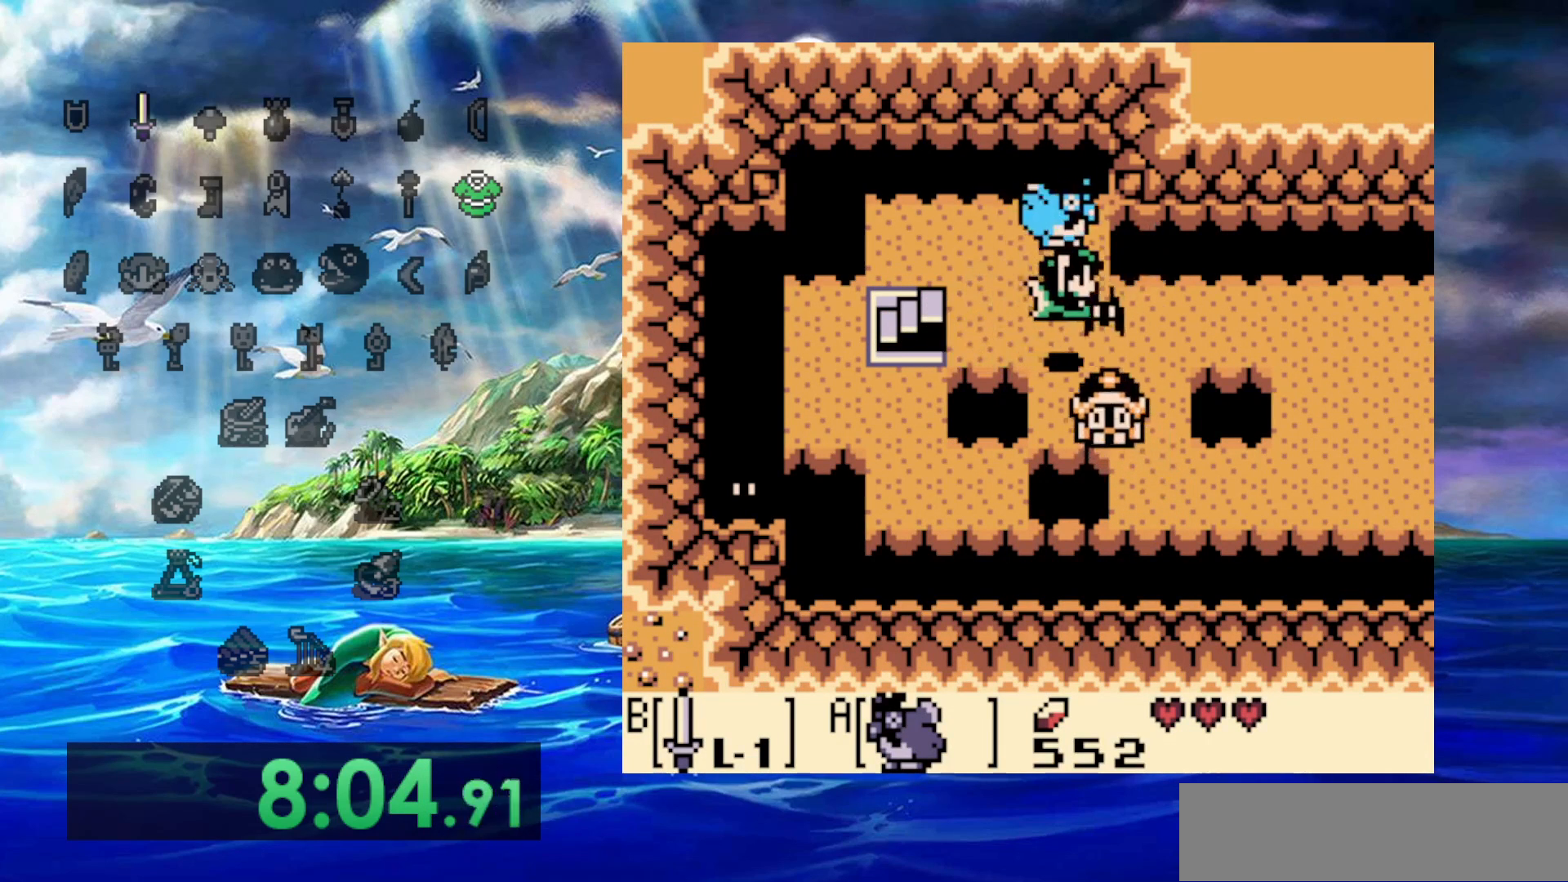
{"buttons": ["DPAD_RIGHT"], "events": []}
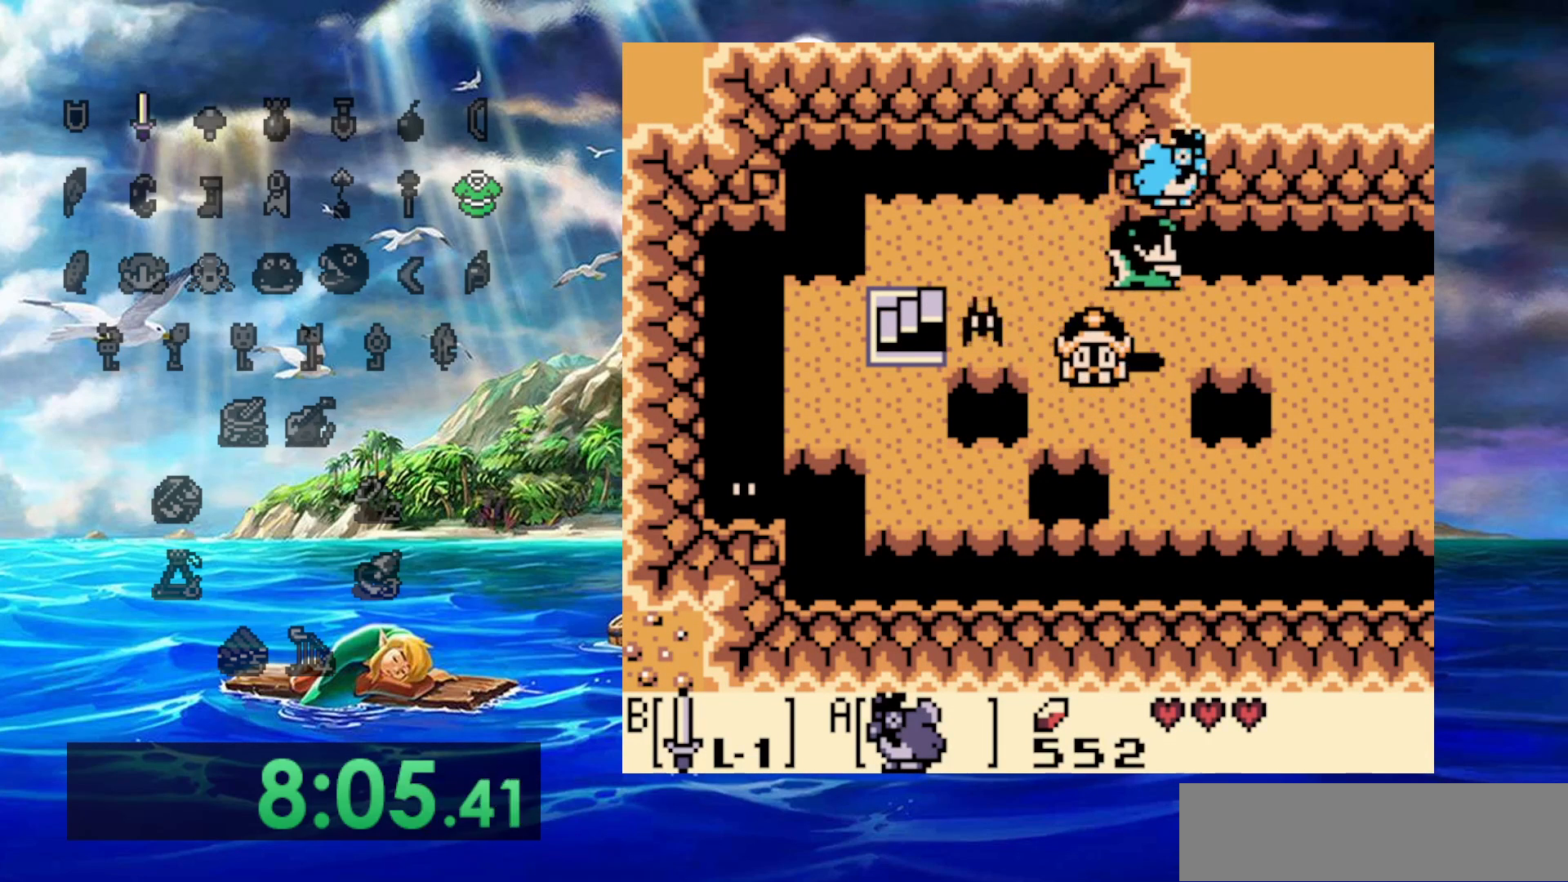
{"buttons": ["DPAD_RIGHT"], "events": []}
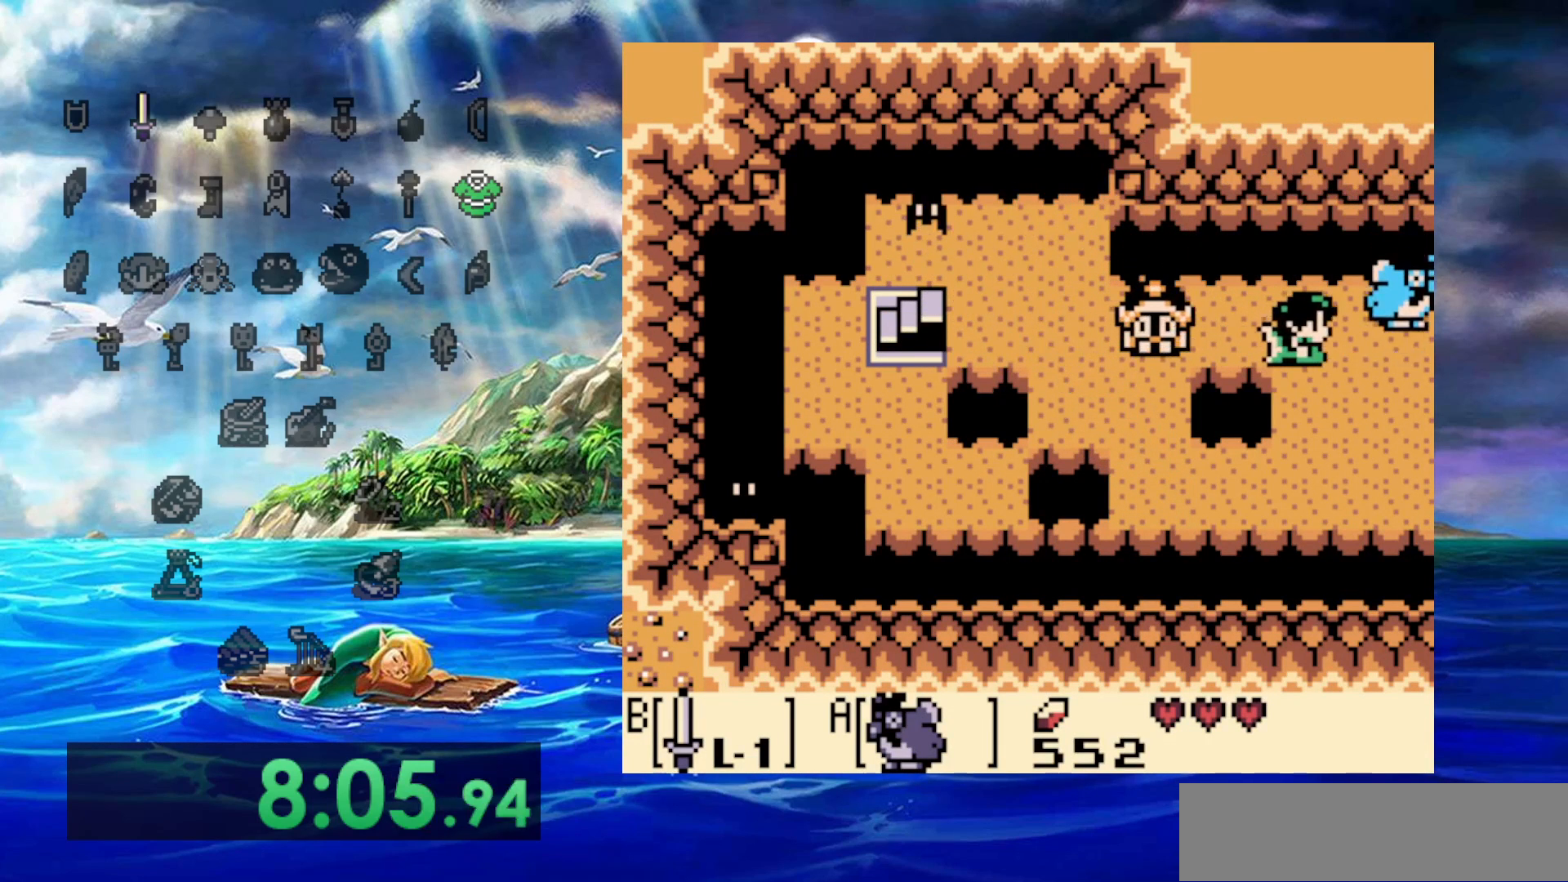
{"buttons": ["DPAD_RIGHT"], "events": []}
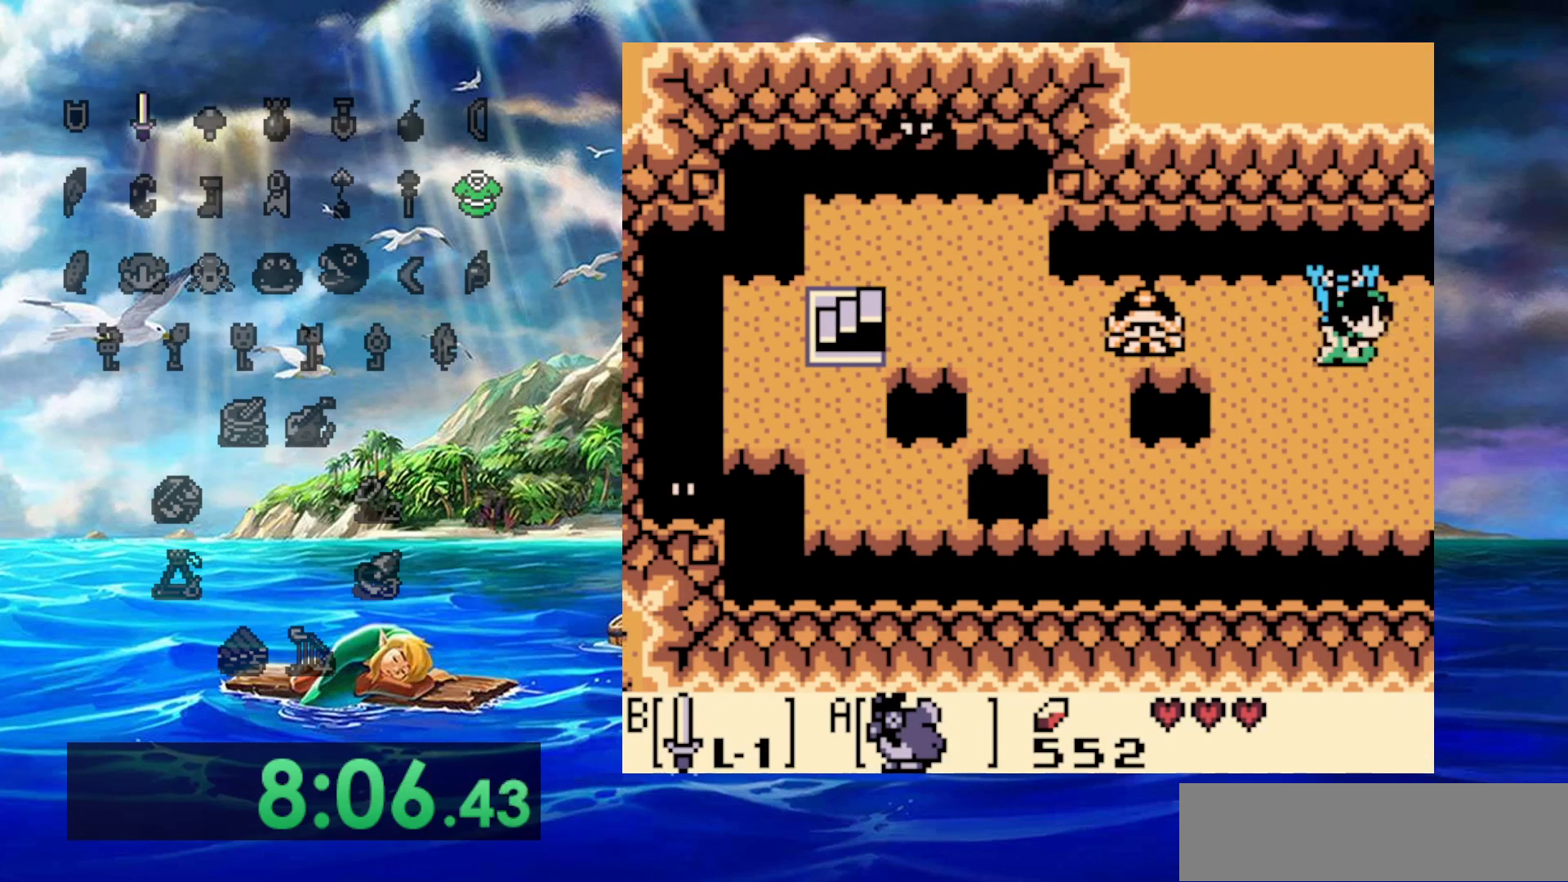
{"buttons": ["DPAD_RIGHT"], "events": []}
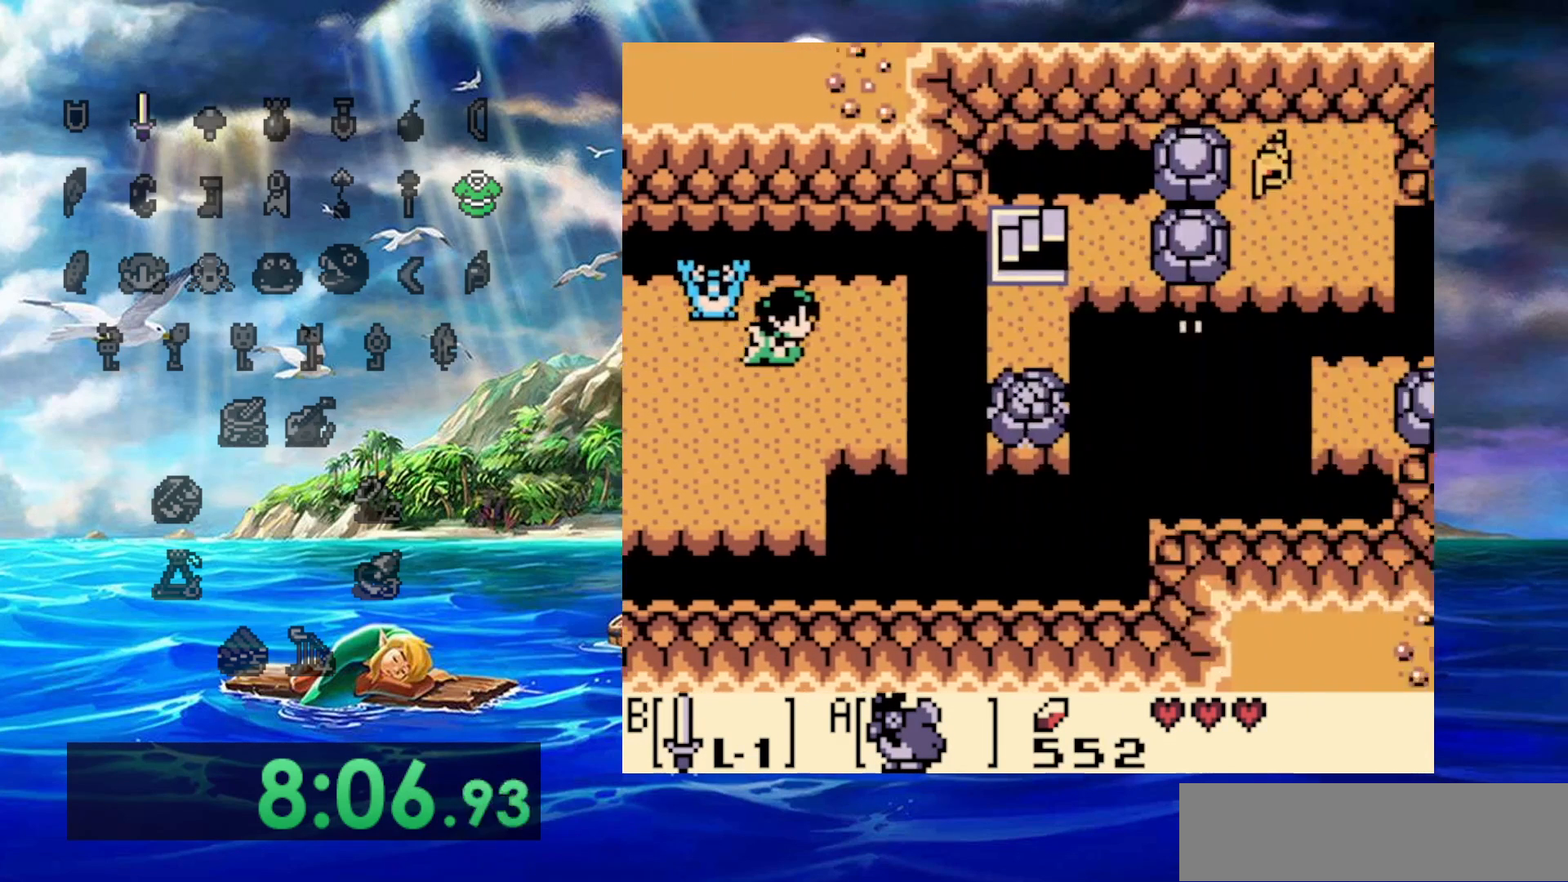
{"buttons": ["DPAD_RIGHT"], "events": []}
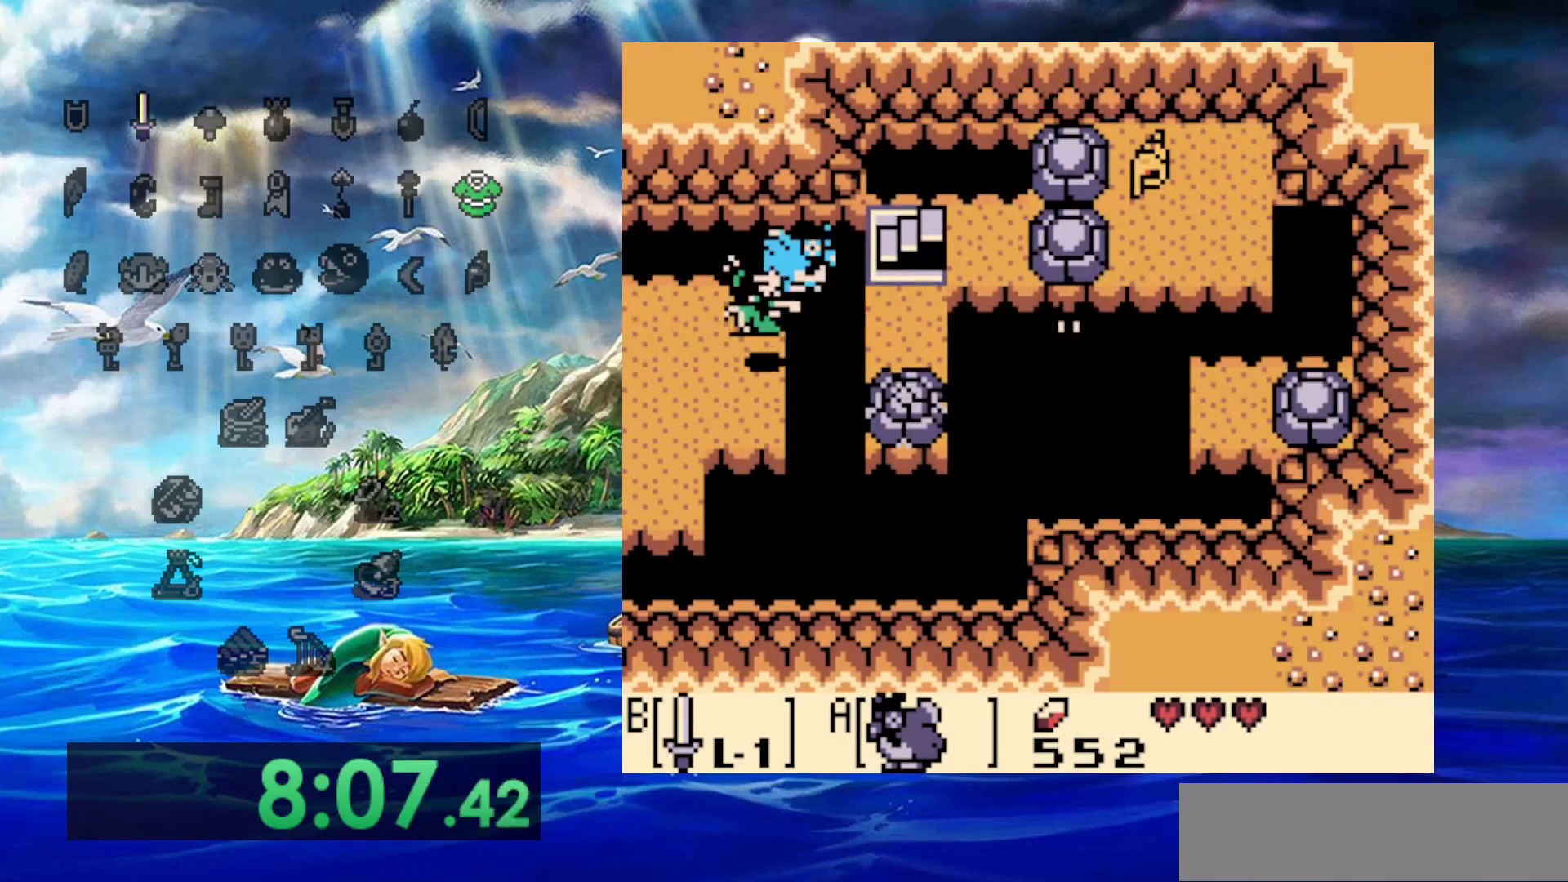
{"buttons": ["DPAD_RIGHT"], "events": []}
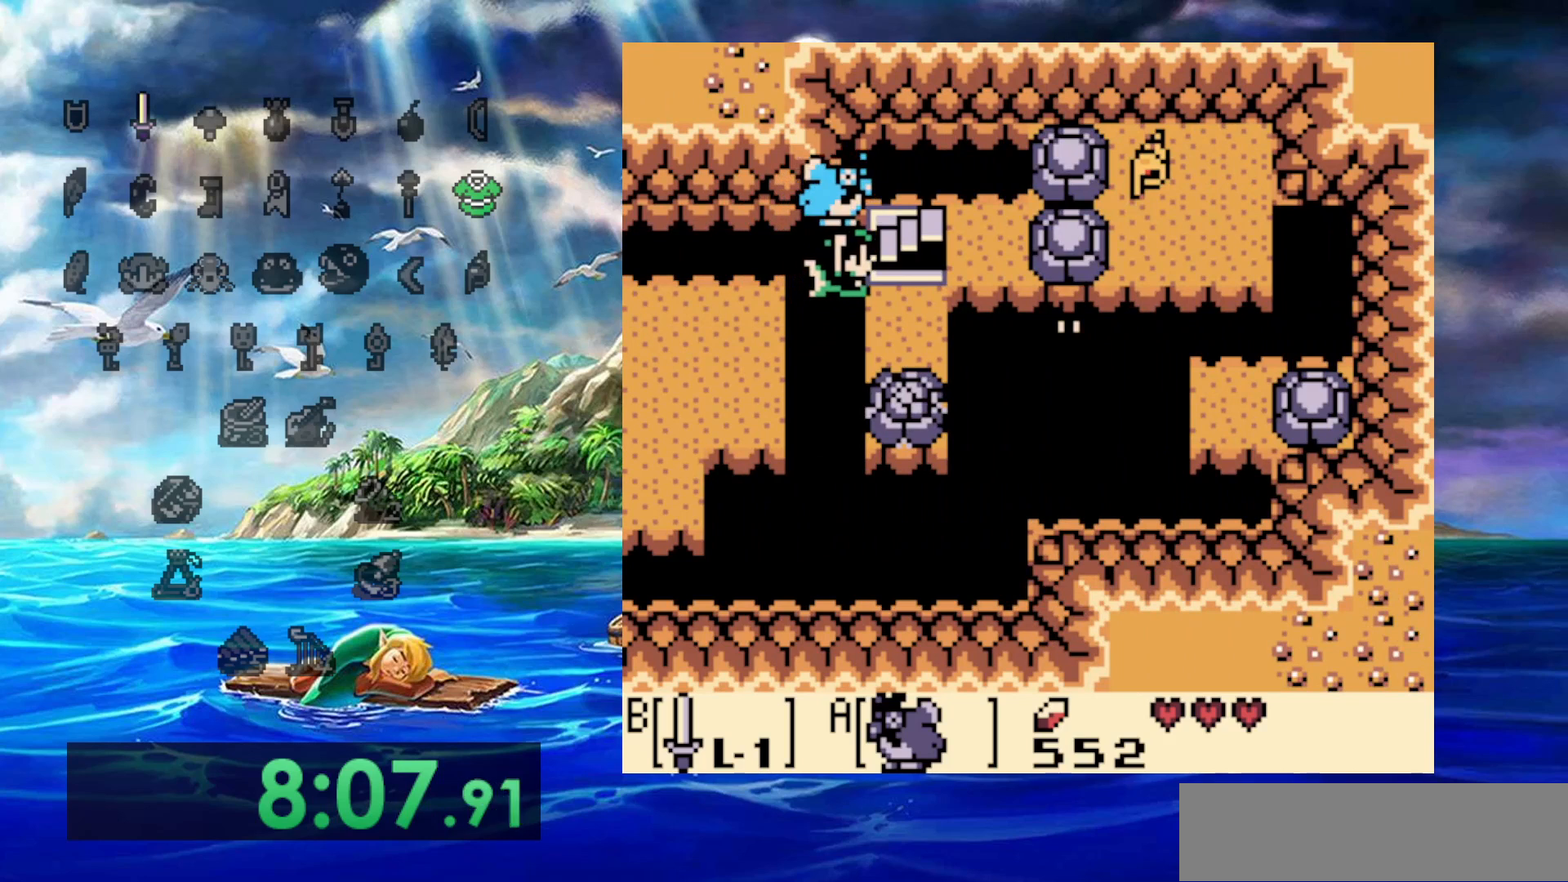
{"buttons": ["DPAD_RIGHT"], "events": []}
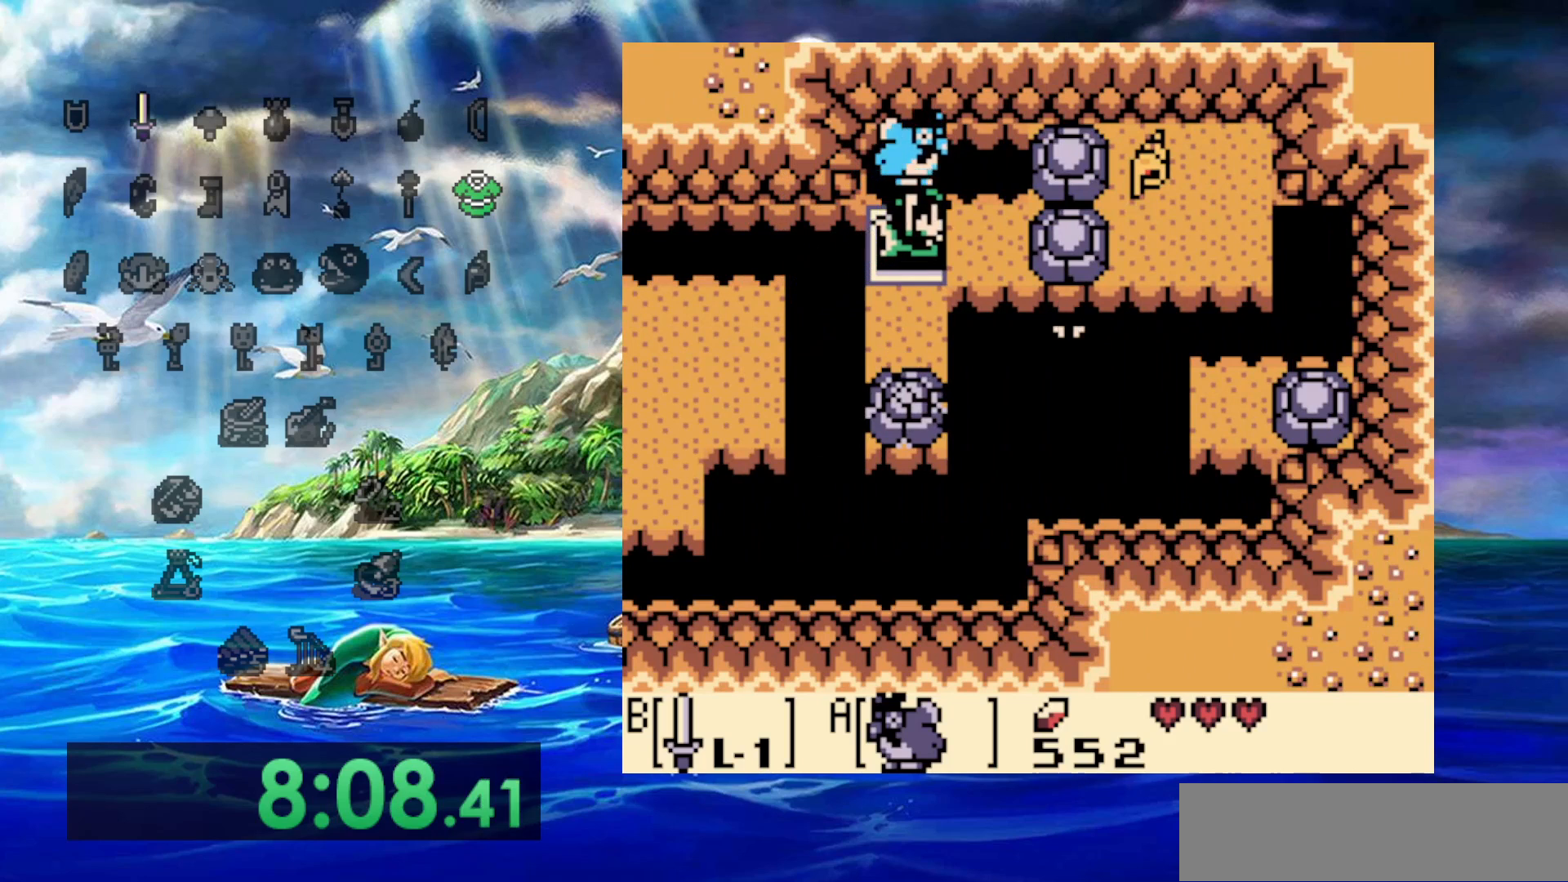
{"buttons": ["DPAD_RIGHT"], "events": []}
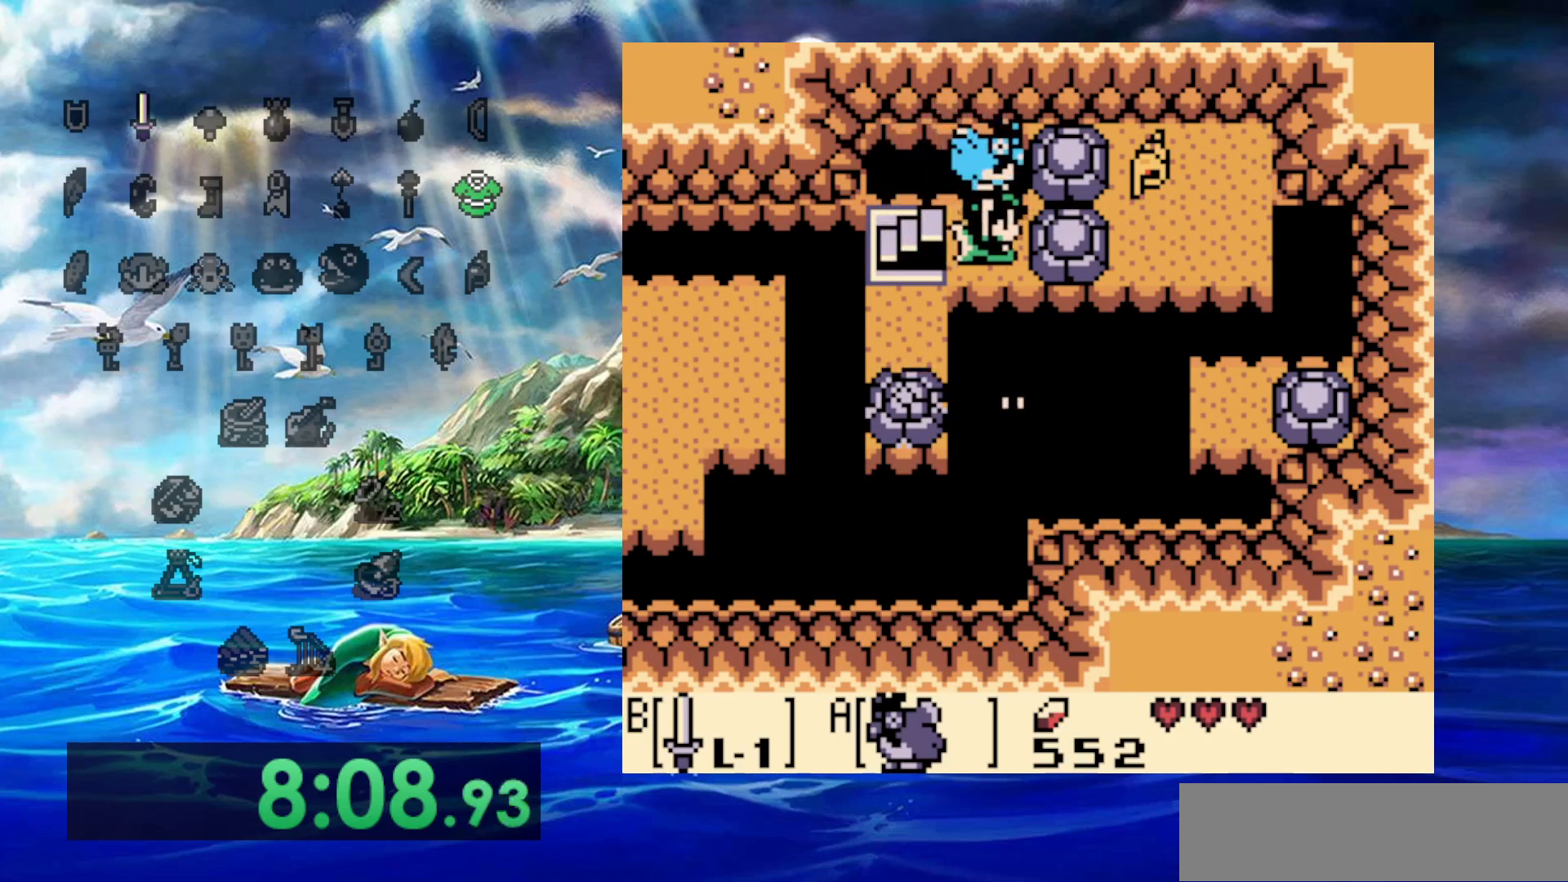
{"buttons": ["DPAD_UP", "DPAD_RIGHT"], "events": [[17, "DPAD_UP", "down"]]}
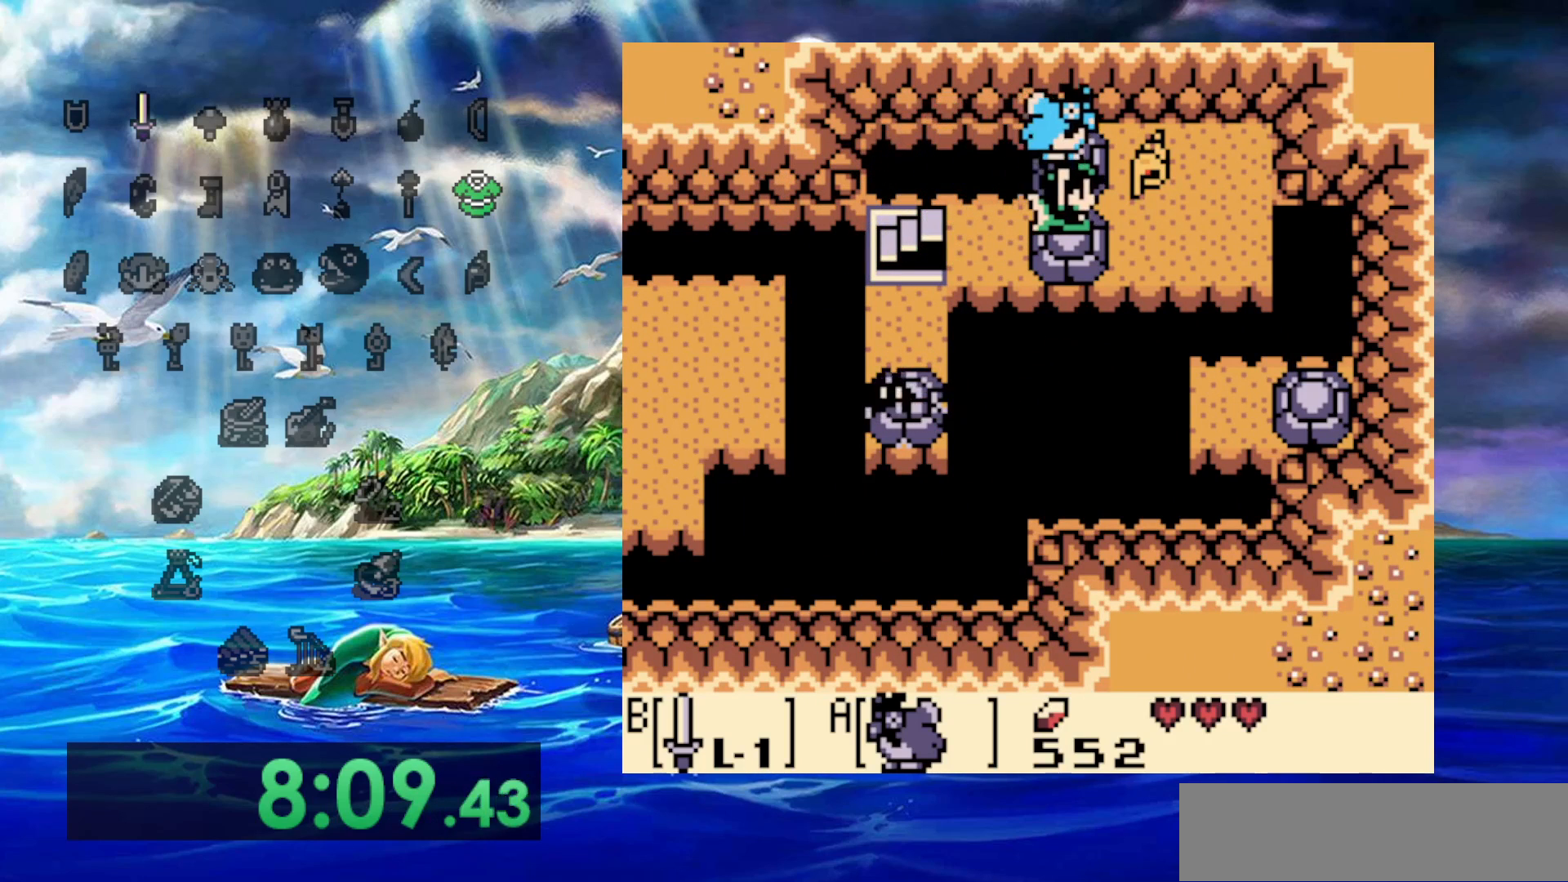
{"buttons": ["DPAD_UP"], "events": [[233, "DPAD_RIGHT", "up"]]}
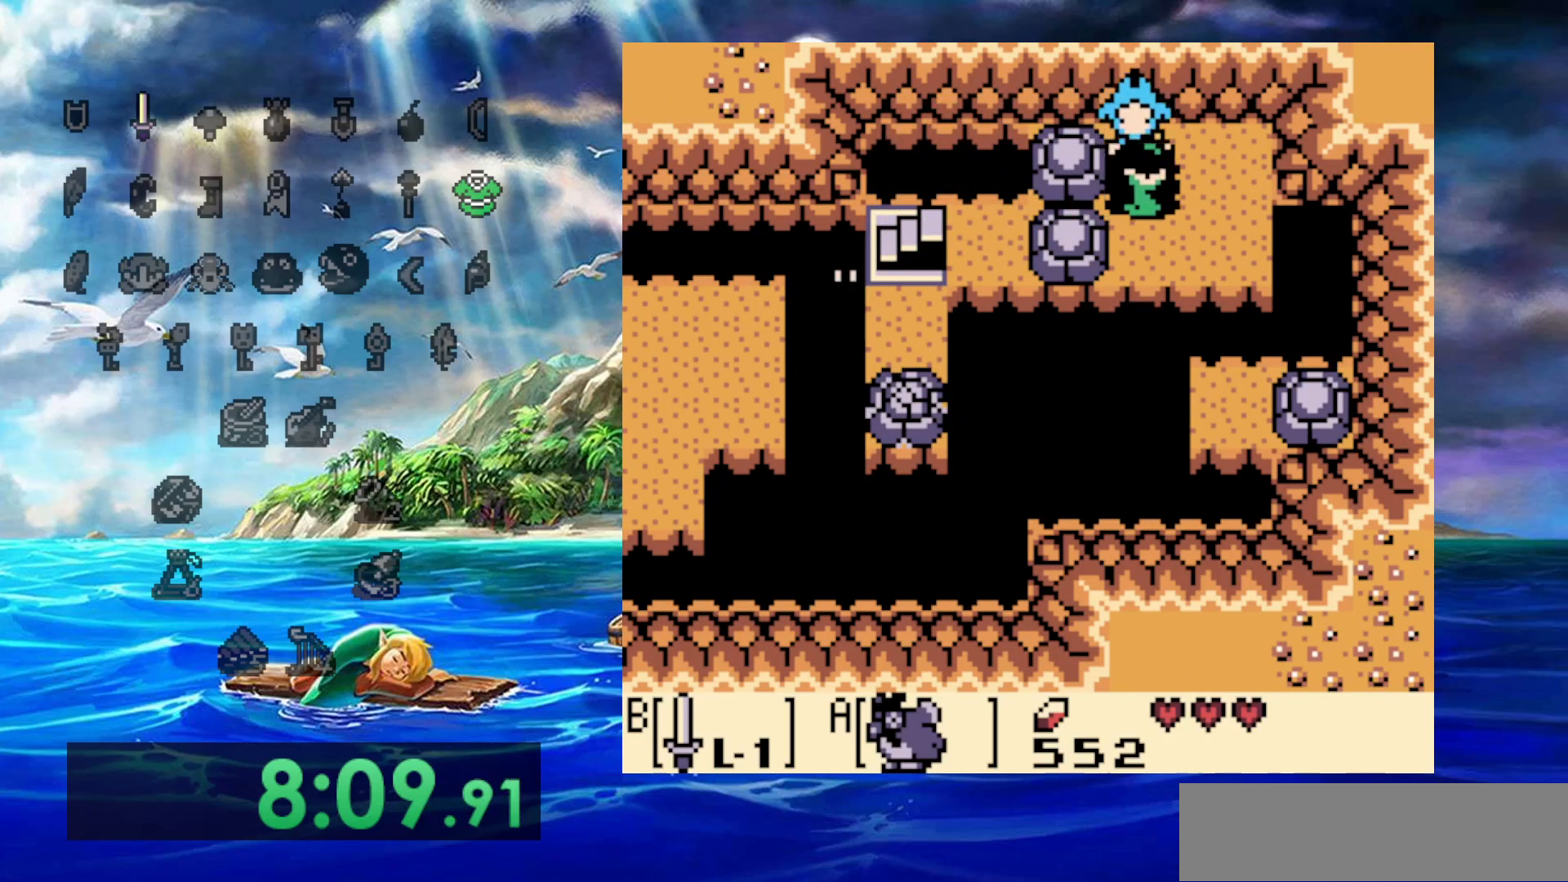
{"buttons": ["DPAD_UP"], "events": []}
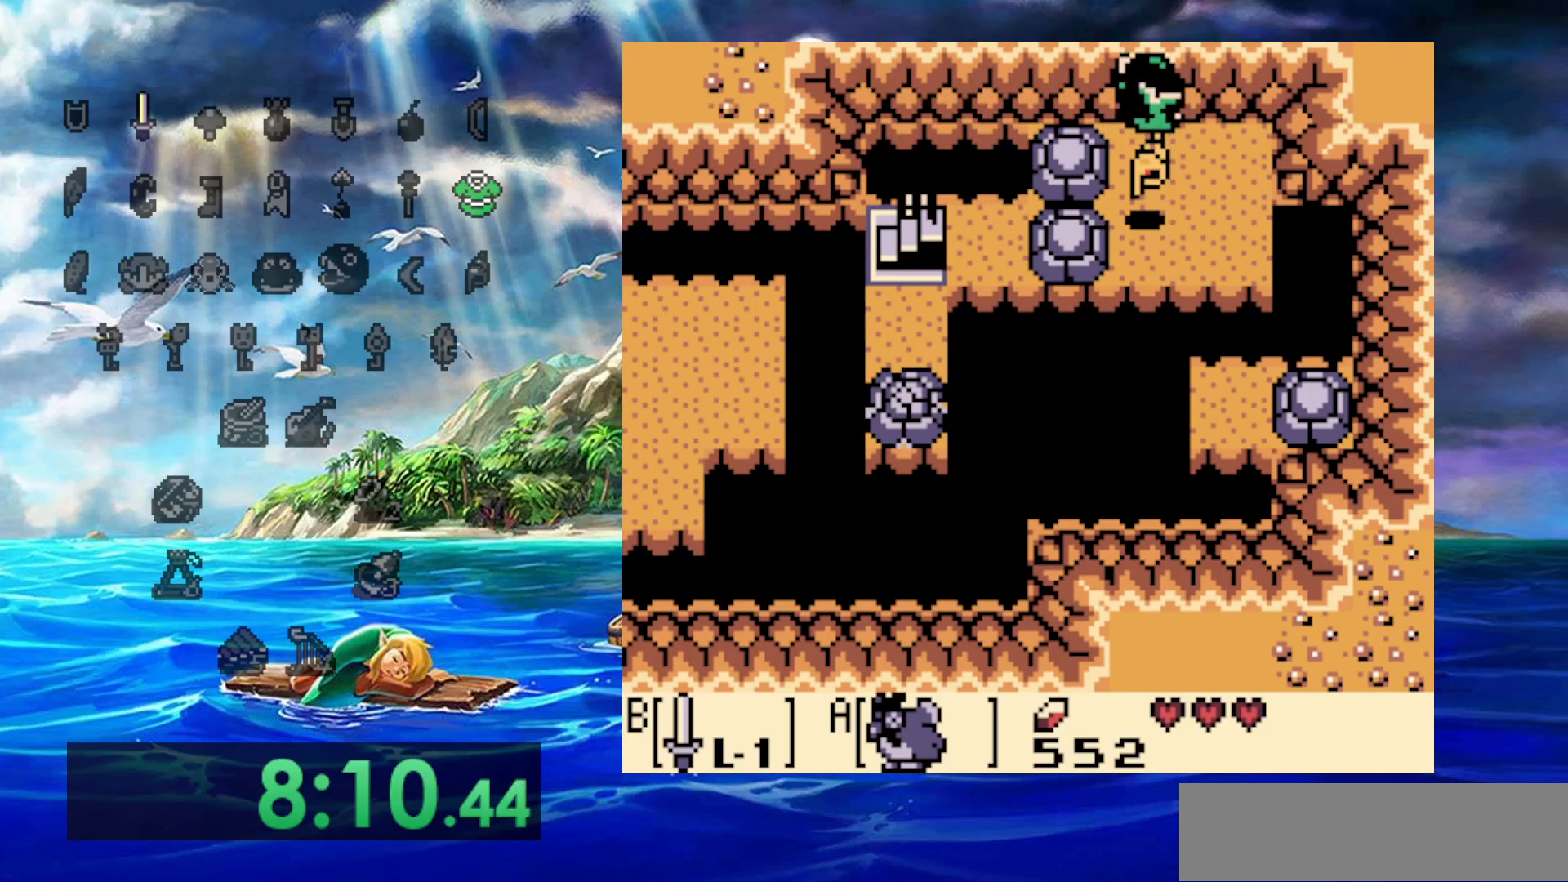
{"buttons": [], "events": [[250, "DPAD_UP", "up"]]}
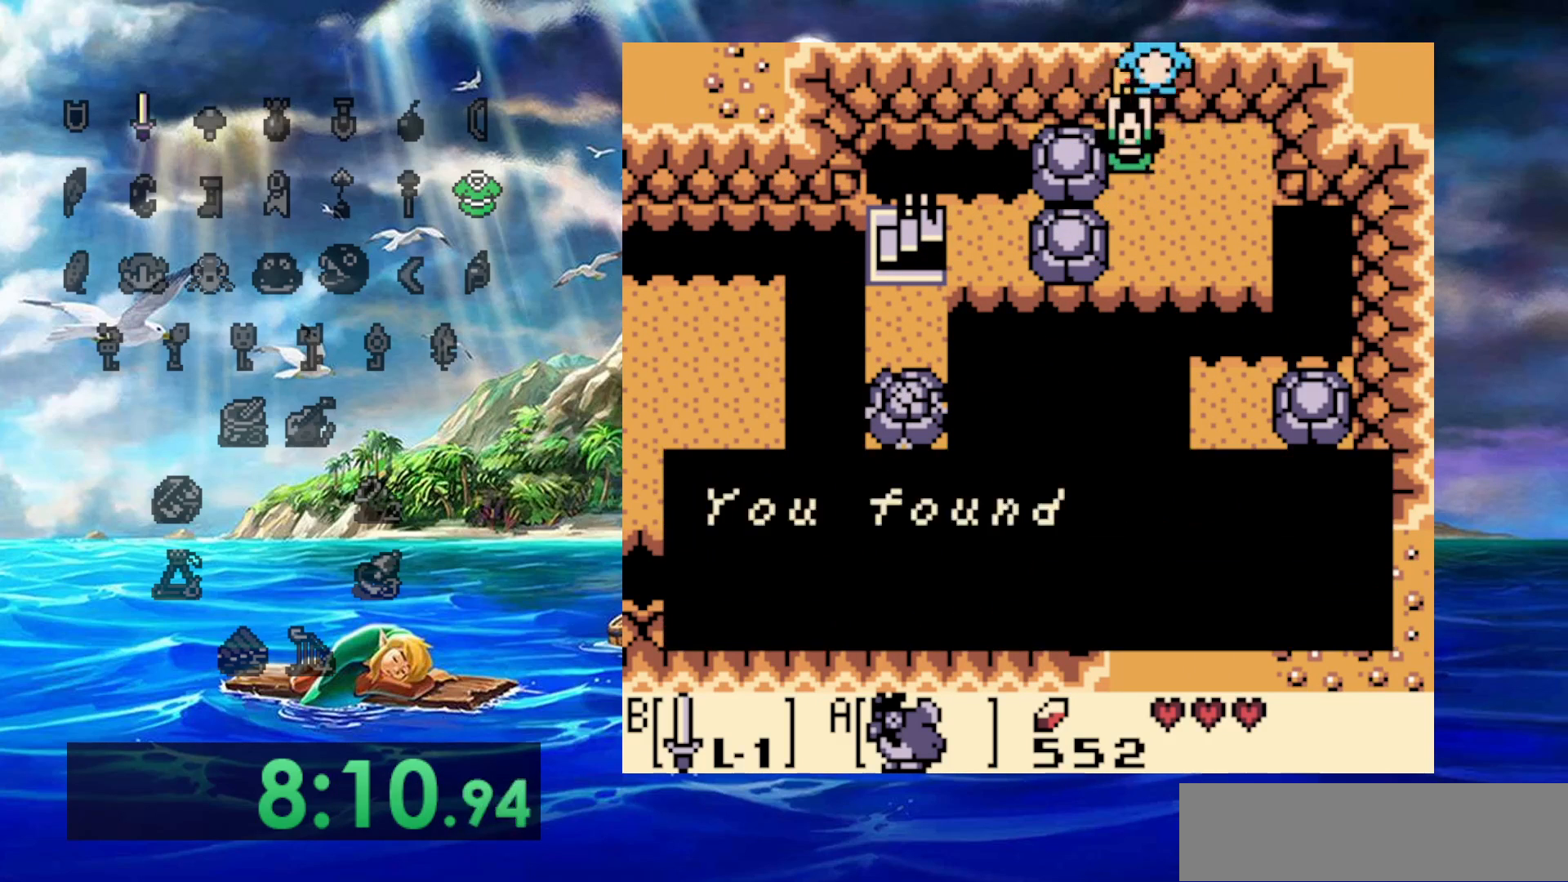
{"buttons": ["DPAD_RIGHT"], "events": [[83, "DPAD_RIGHT", "down"]]}
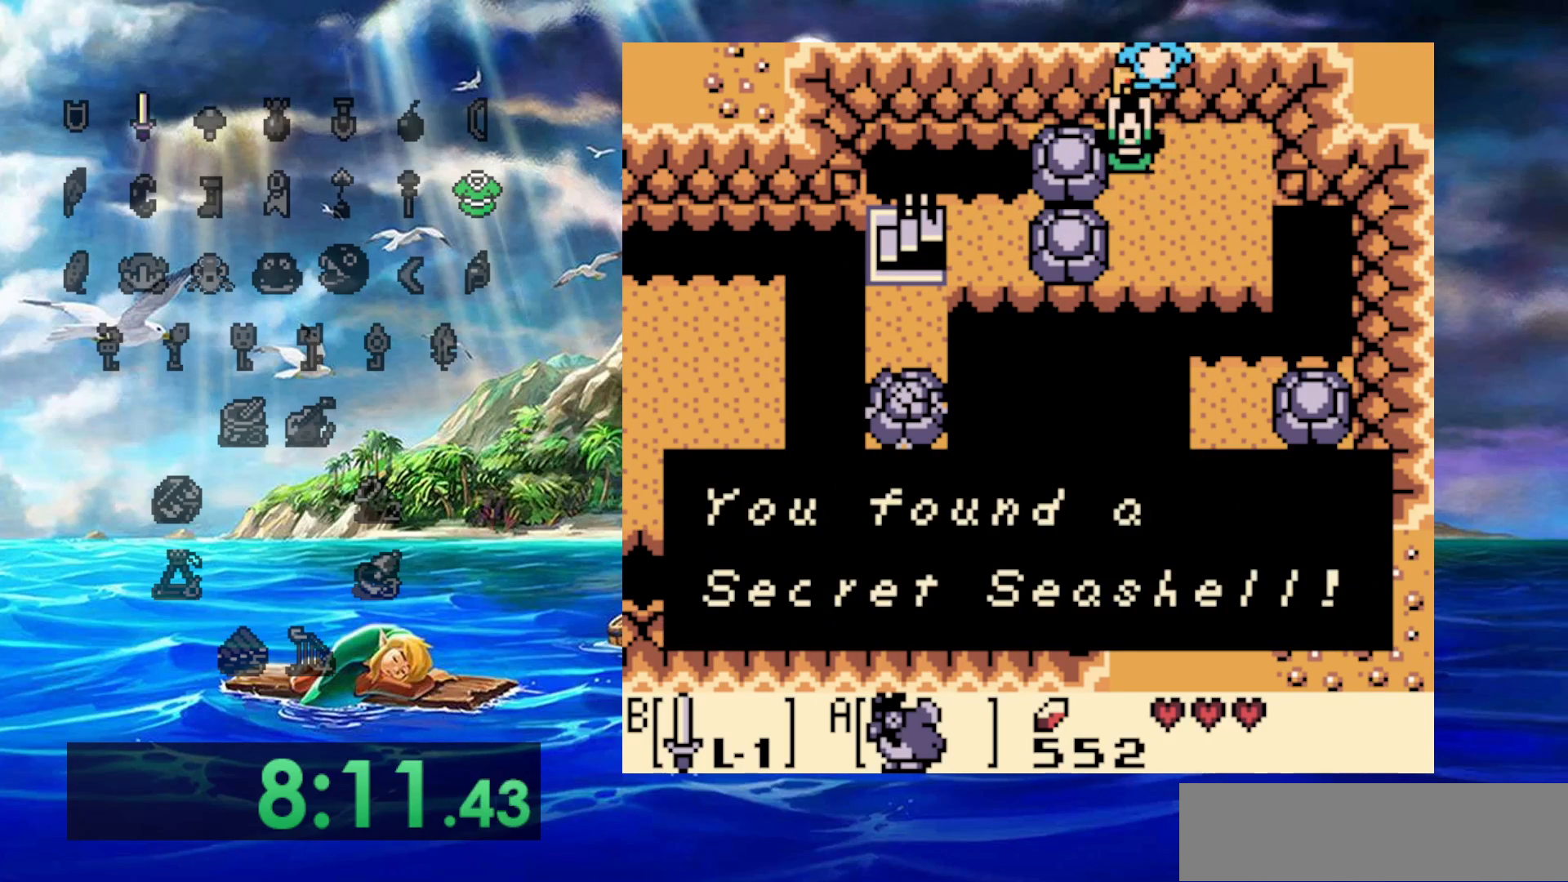
{"buttons": ["DPAD_RIGHT"], "events": []}
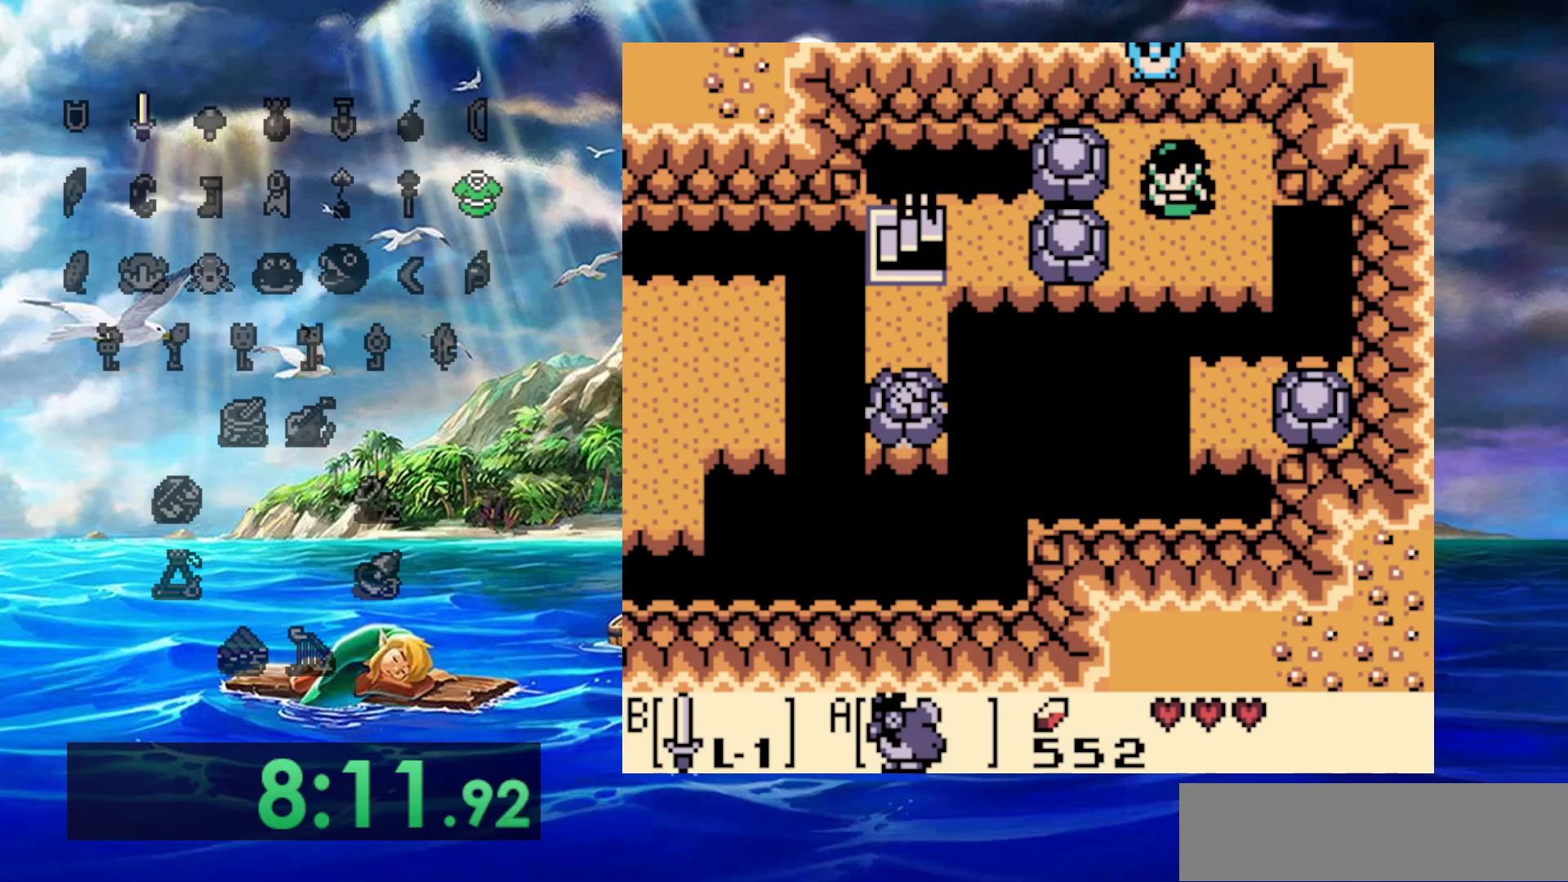
{"buttons": ["DPAD_UP"], "events": [[183, "DPAD_RIGHT", "up"], [383, "DPAD_UP", "down"]]}
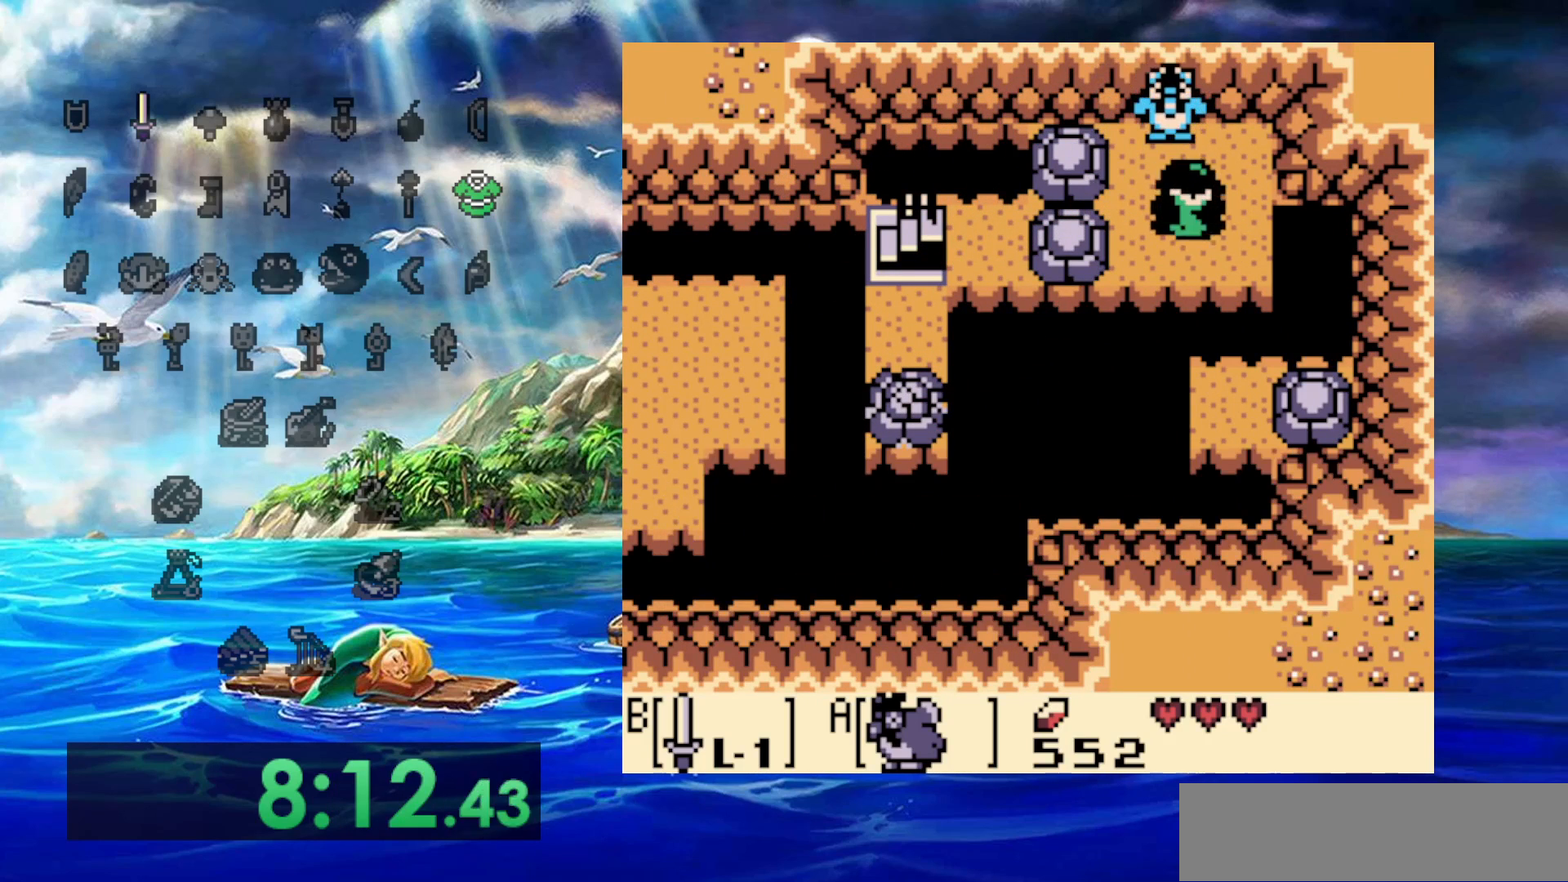
{"buttons": [], "events": [[133, "DPAD_UP", "up"]]}